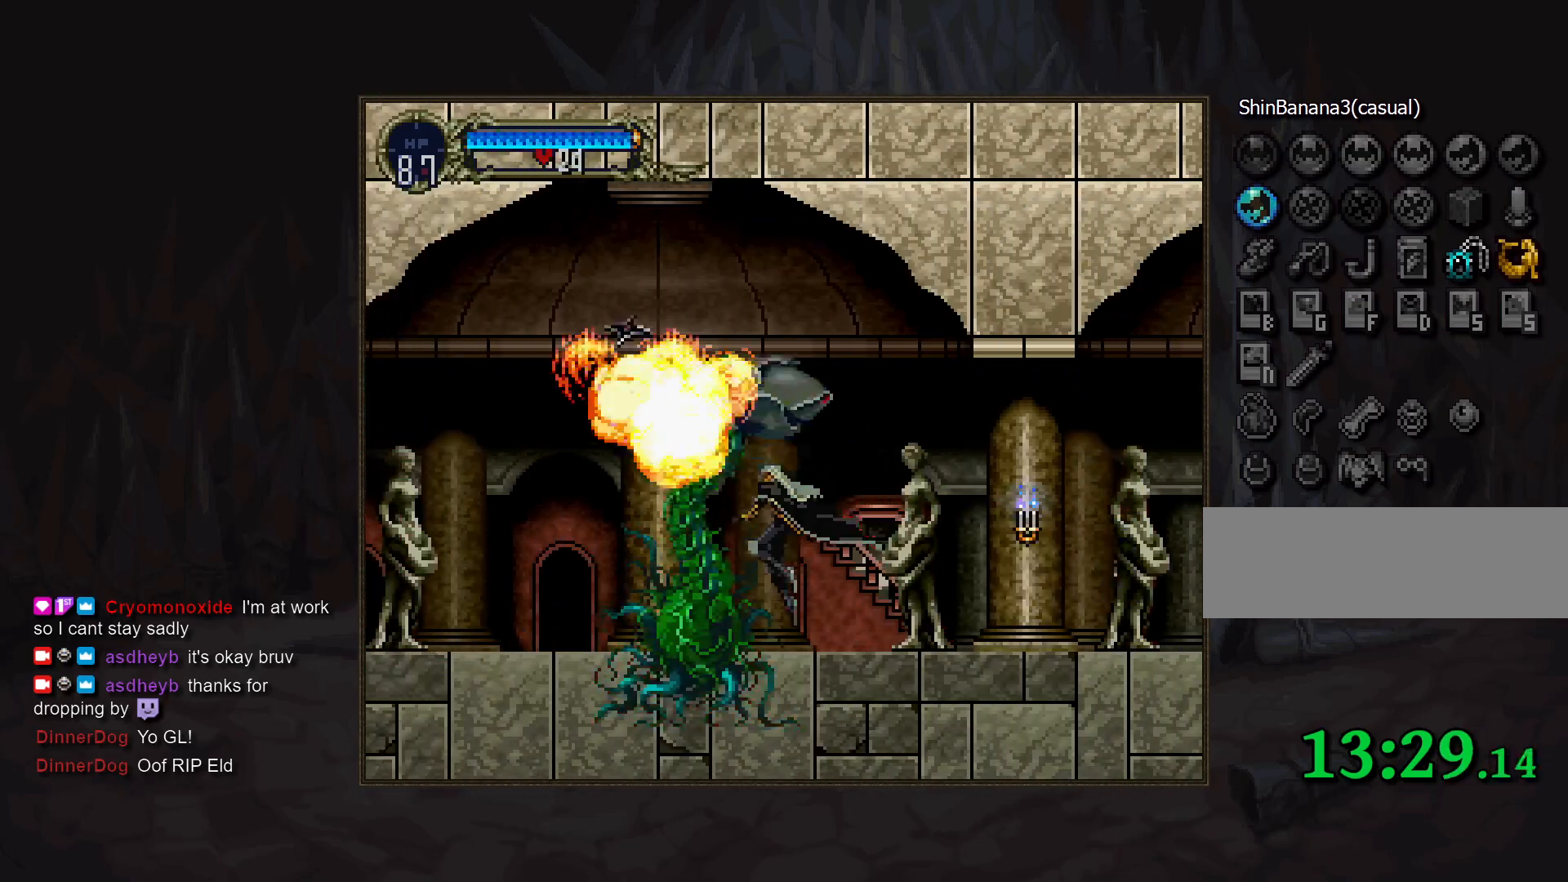
Gameplay with a controller (PlayStation layout); each line is a JSON object with the inputs held at the frame after it. "events" lists button and stick changes between this image and that frame as [ms after this image, input, new state], when the widget could be followed in between. Not read: L3 R3.
{"buttons": [], "events": [[17, "DPAD_RIGHT", "down"], [83, "DPAD_LEFT", "up"], [83, "TRIANGLE", "down"], [150, "TRIANGLE", "up"], [183, "DPAD_RIGHT", "up"], [200, "CIRCLE", "down"], [300, "CIRCLE", "up"], [367, "CIRCLE", "down"], [450, "CIRCLE", "up"]]}
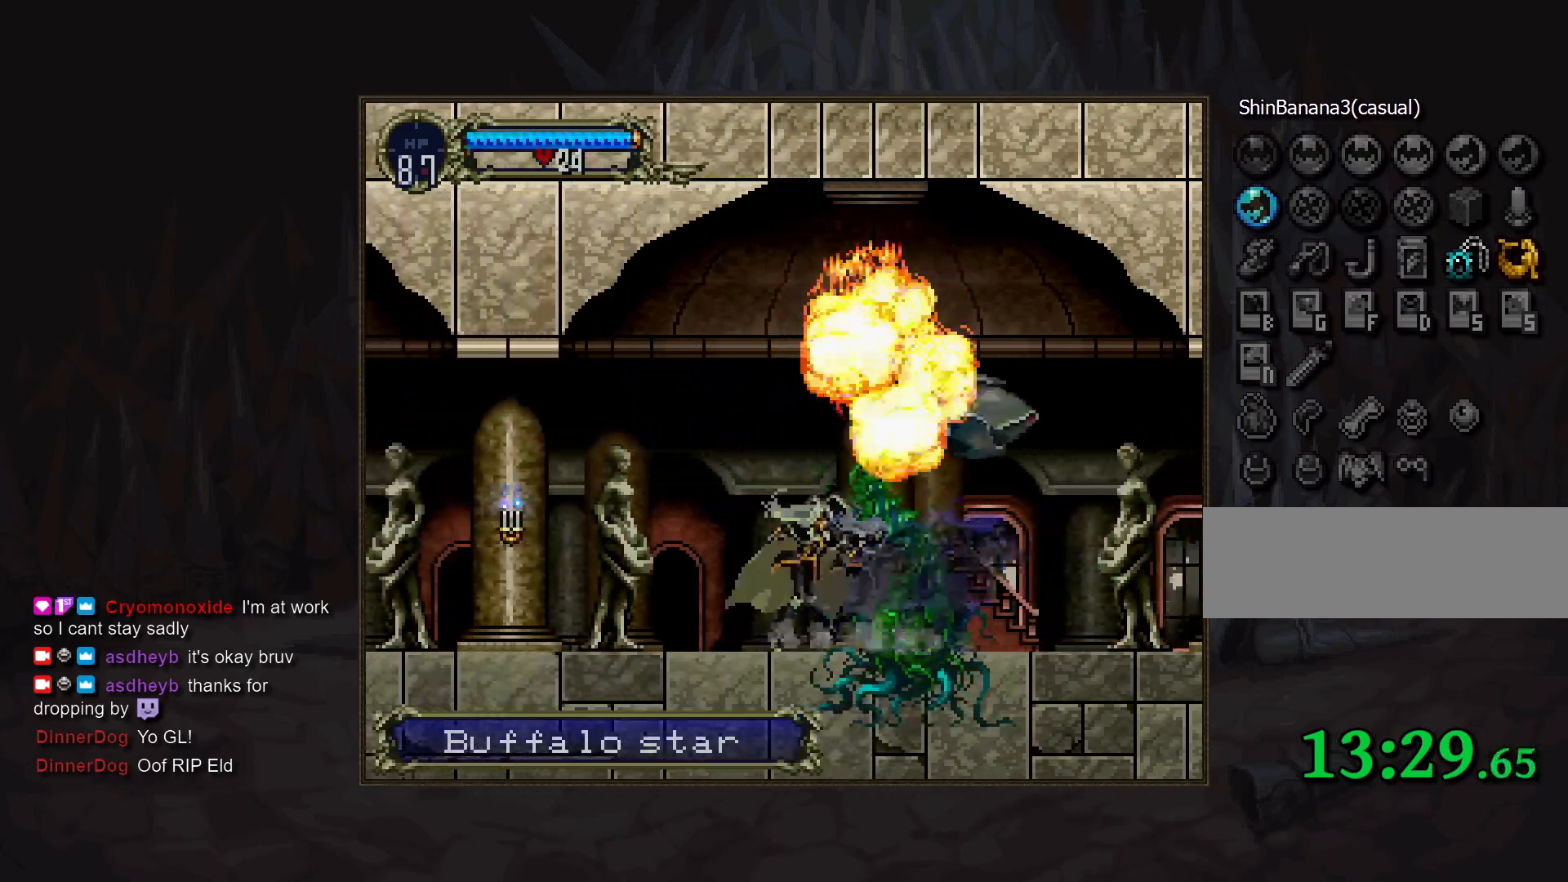
{"buttons": [], "events": [[33, "CIRCLE", "down"], [67, "TRIANGLE", "down"], [117, "CIRCLE", "up"], [117, "TRIANGLE", "up"], [200, "CIRCLE", "down"], [217, "TRIANGLE", "down"], [267, "TRIANGLE", "up"], [283, "CIRCLE", "up"], [367, "CIRCLE", "down"], [383, "TRIANGLE", "down"], [433, "TRIANGLE", "up"], [467, "CIRCLE", "up"]]}
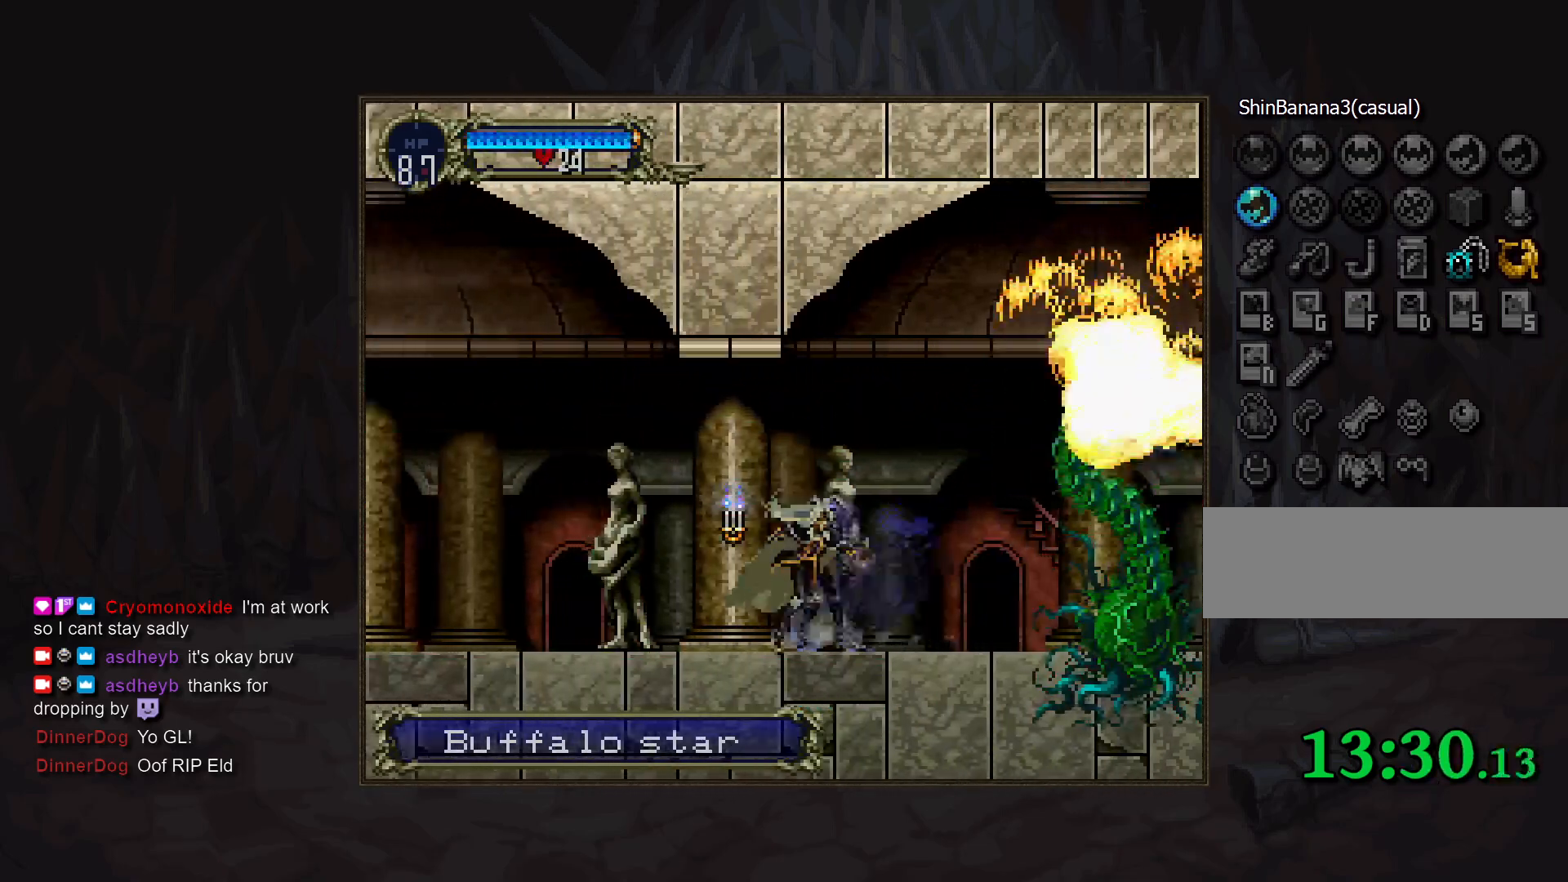
{"buttons": [], "events": [[33, "CIRCLE", "down"], [50, "TRIANGLE", "down"], [100, "TRIANGLE", "up"], [117, "CIRCLE", "up"], [200, "CIRCLE", "down"], [217, "TRIANGLE", "down"], [267, "TRIANGLE", "up"], [283, "CIRCLE", "up"], [367, "CIRCLE", "down"], [450, "CIRCLE", "up"]]}
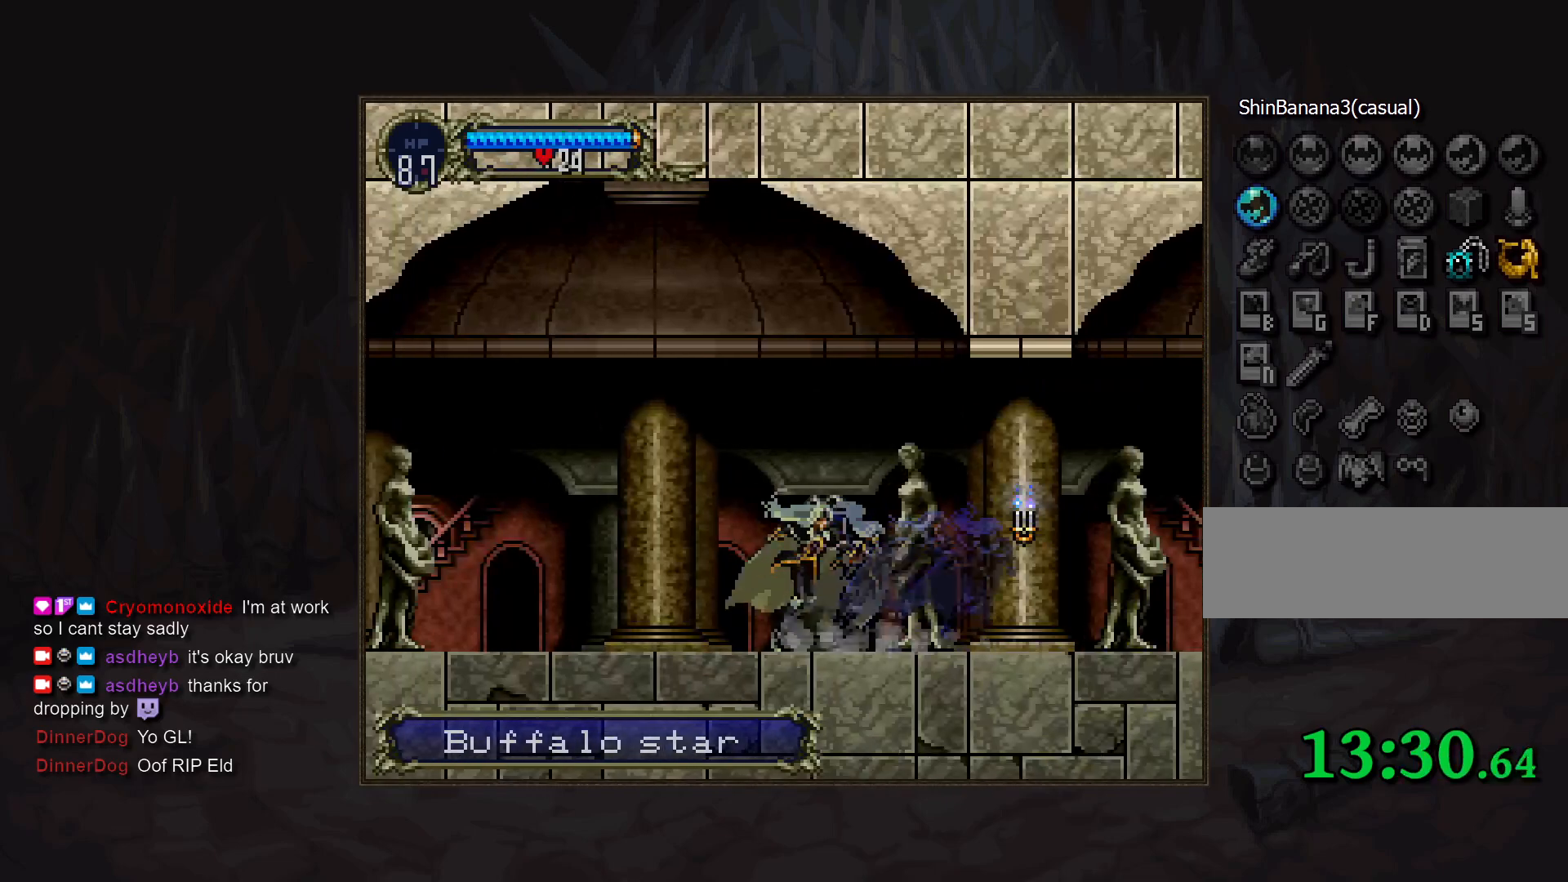
{"buttons": [], "events": [[33, "CIRCLE", "down"], [67, "TRIANGLE", "down"], [117, "TRIANGLE", "up"], [133, "CIRCLE", "up"], [200, "CIRCLE", "down"], [300, "CIRCLE", "up"], [367, "CIRCLE", "down"], [467, "CIRCLE", "up"]]}
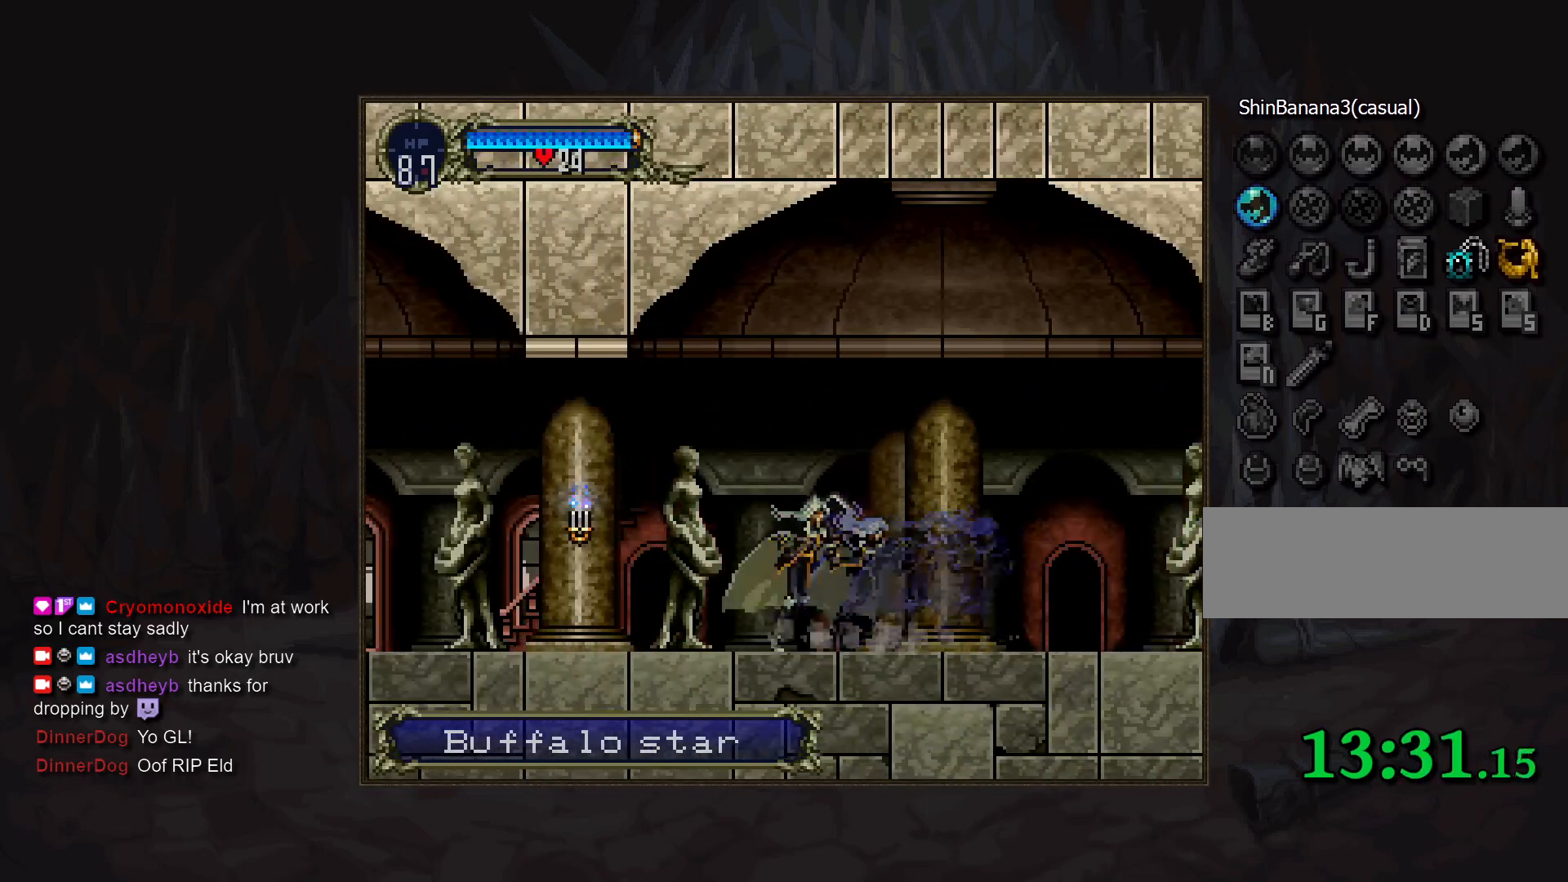
{"buttons": [], "events": [[33, "CIRCLE", "down"], [133, "CIRCLE", "up"], [200, "CIRCLE", "down"], [300, "CIRCLE", "up"], [367, "CIRCLE", "down"], [467, "CIRCLE", "up"]]}
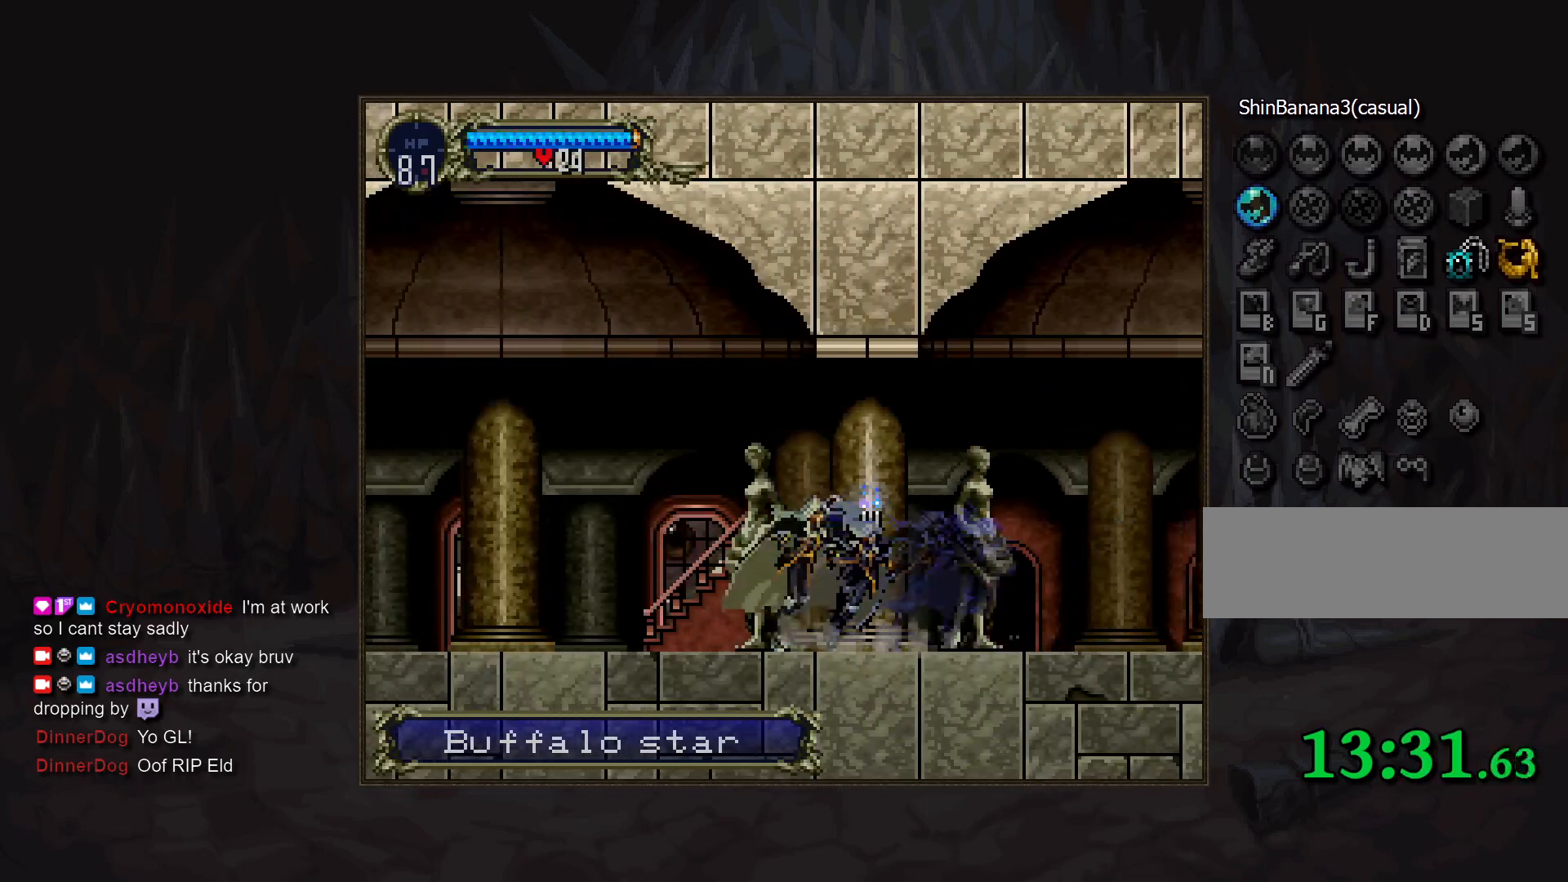
{"buttons": [], "events": [[50, "CIRCLE", "down"], [133, "CIRCLE", "up"], [217, "CIRCLE", "down"], [250, "TRIANGLE", "down"], [283, "TRIANGLE", "up"], [317, "CIRCLE", "up"], [383, "CIRCLE", "down"], [417, "TRIANGLE", "down"], [467, "TRIANGLE", "up"], [483, "CIRCLE", "up"]]}
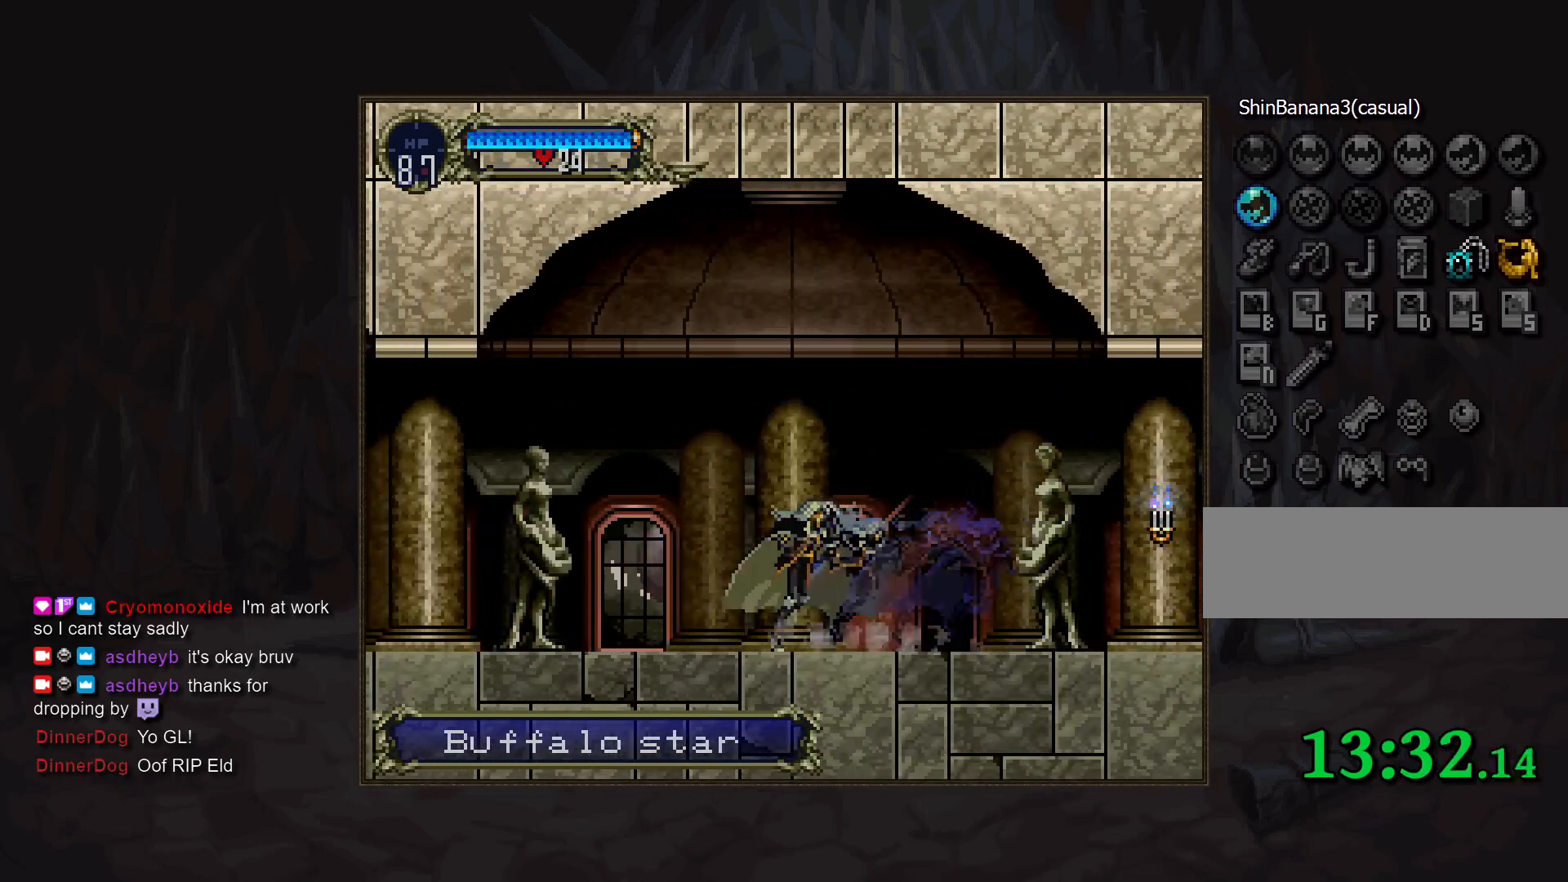
{"buttons": [], "events": [[50, "CIRCLE", "down"], [83, "TRIANGLE", "down"], [133, "TRIANGLE", "up"], [150, "CIRCLE", "up"], [217, "CIRCLE", "down"], [250, "TRIANGLE", "down"], [300, "TRIANGLE", "up"], [333, "CIRCLE", "up"], [400, "CIRCLE", "down"], [483, "CIRCLE", "up"]]}
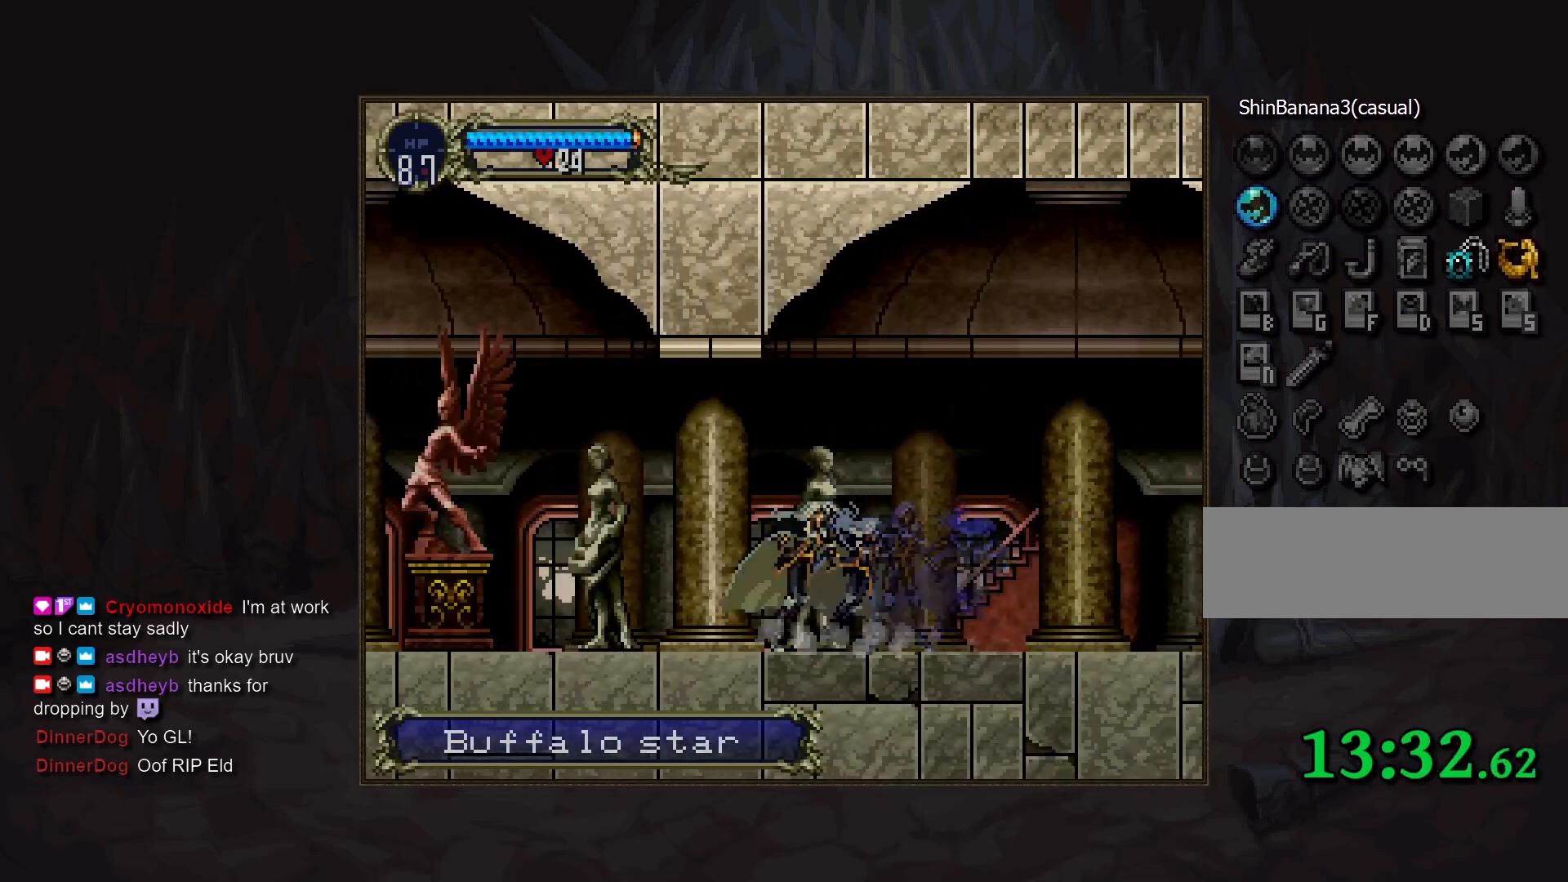
{"buttons": [], "events": [[67, "CIRCLE", "down"], [150, "CIRCLE", "up"], [233, "CIRCLE", "down"], [333, "CIRCLE", "up"], [400, "CIRCLE", "down"], [500, "CIRCLE", "up"]]}
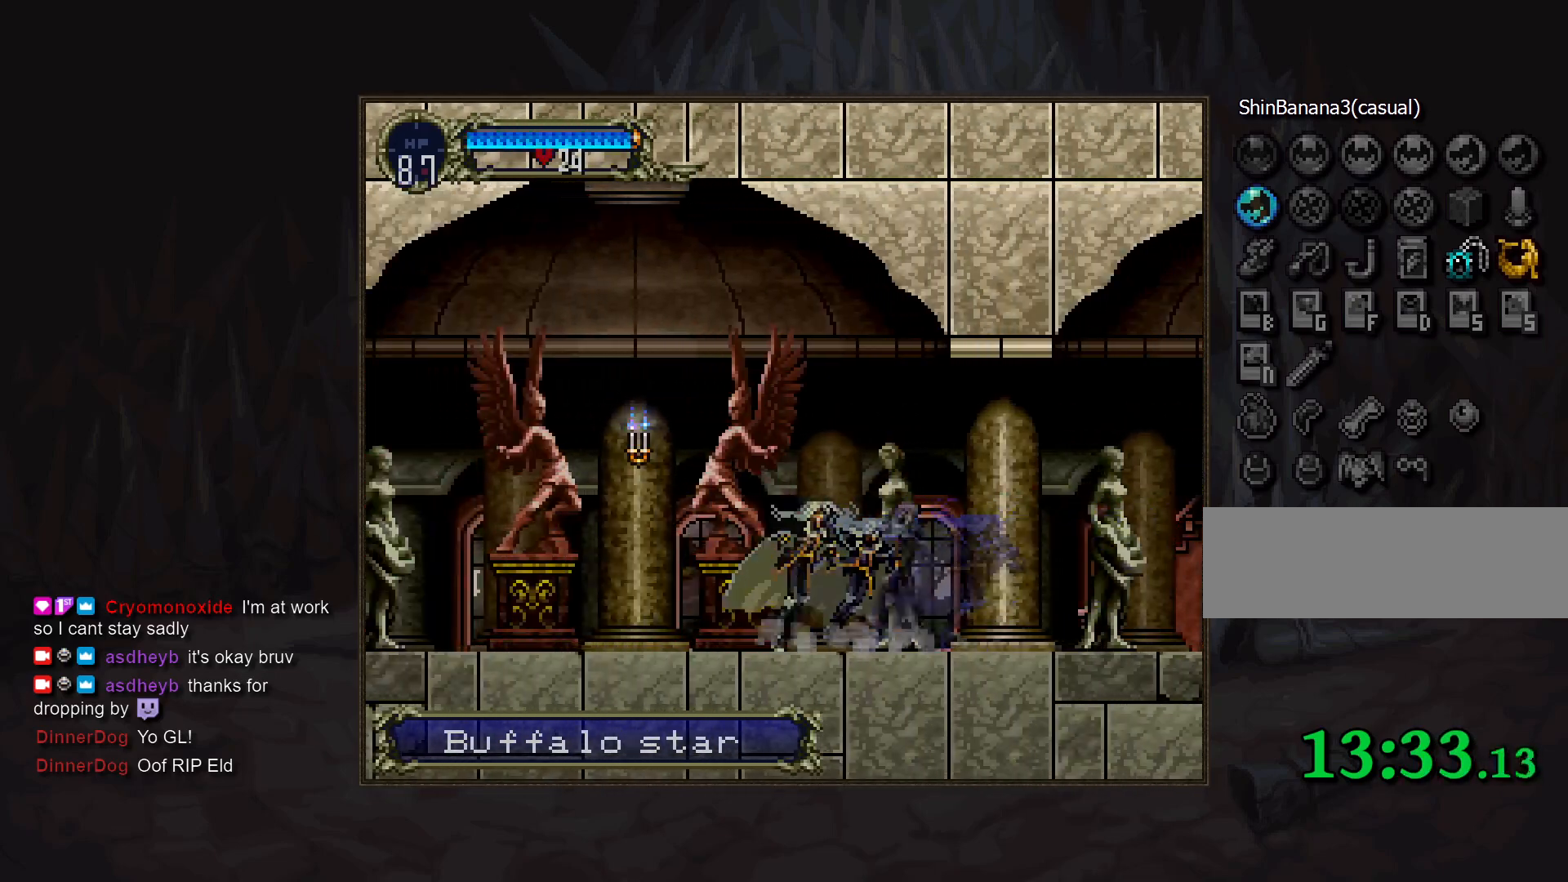
{"buttons": [], "events": [[50, "CIRCLE", "down"], [100, "TRIANGLE", "down"], [133, "TRIANGLE", "up"], [167, "CIRCLE", "up"], [250, "CIRCLE", "down"], [267, "TRIANGLE", "down"], [317, "TRIANGLE", "up"], [333, "CIRCLE", "up"], [417, "CIRCLE", "down"], [500, "CIRCLE", "up"]]}
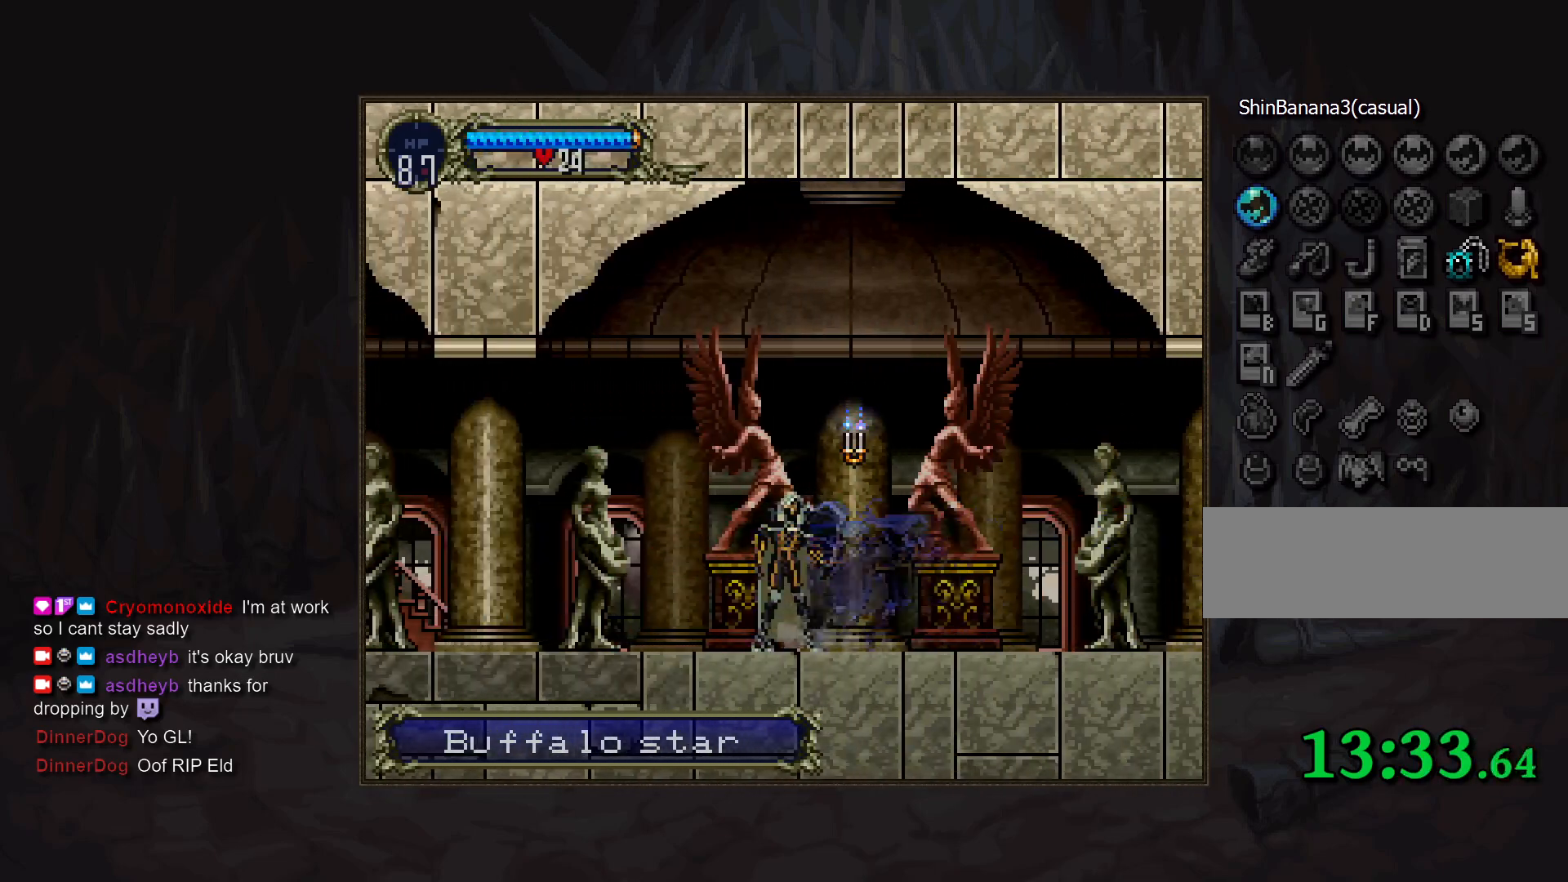
{"buttons": ["CIRCLE", "TRIANGLE"], "events": [[83, "CIRCLE", "down"], [183, "CIRCLE", "up"], [250, "CIRCLE", "down"], [283, "TRIANGLE", "down"], [333, "TRIANGLE", "up"], [350, "CIRCLE", "up"], [433, "CIRCLE", "down"], [467, "TRIANGLE", "down"]]}
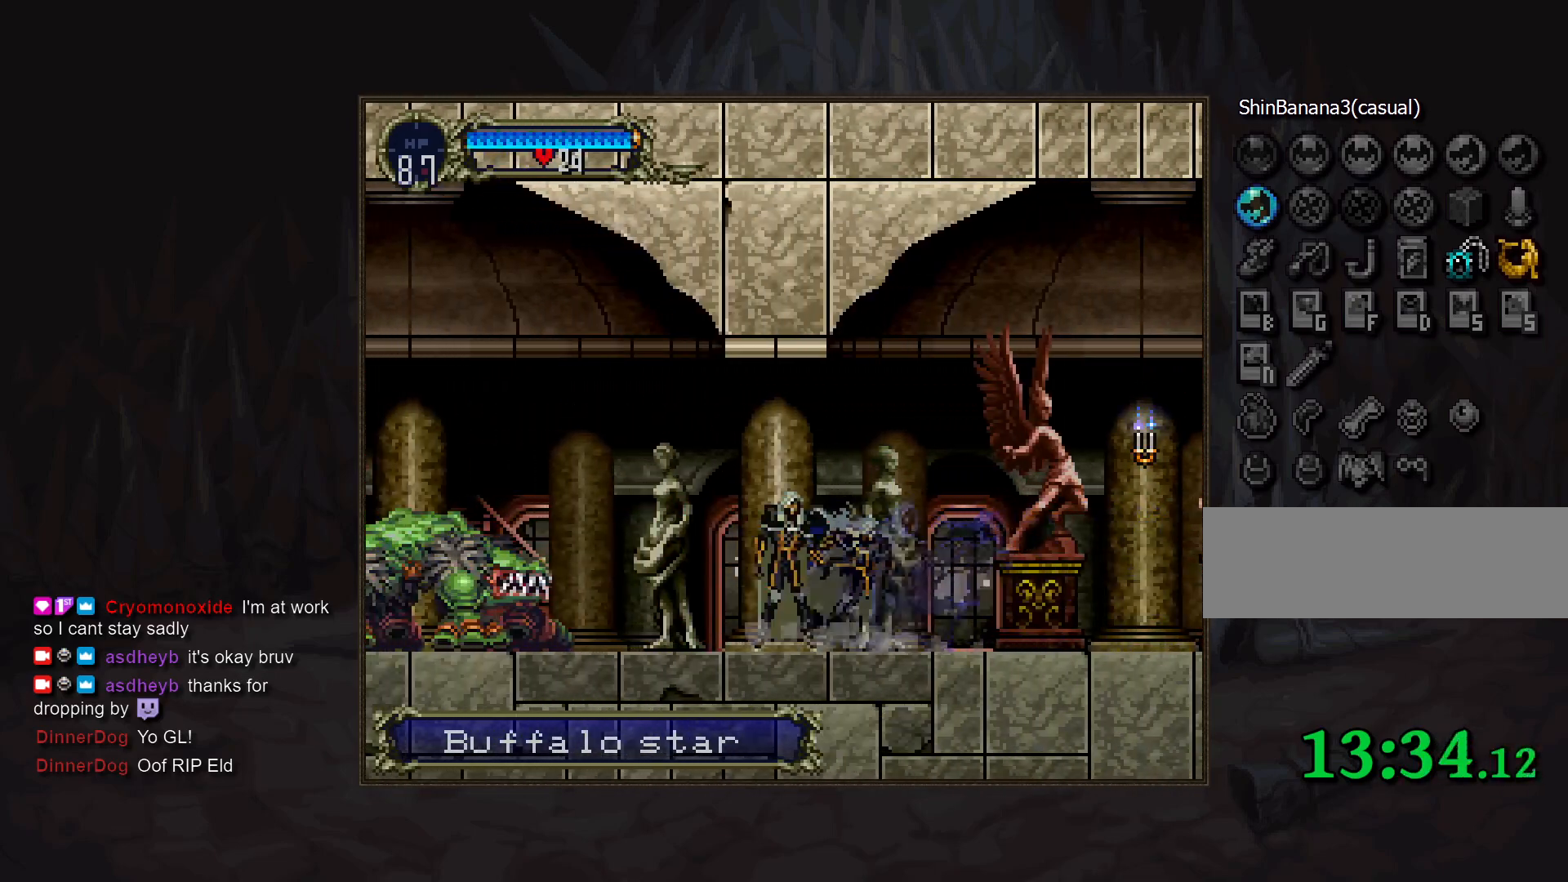
{"buttons": [], "events": [[17, "TRIANGLE", "up"], [33, "CIRCLE", "up"], [83, "CIRCLE", "down"], [167, "CIRCLE", "up"], [183, "DPAD_LEFT", "down"], [333, "SQUARE", "down"], [400, "DPAD_LEFT", "up"], [400, "SQUARE", "up"]]}
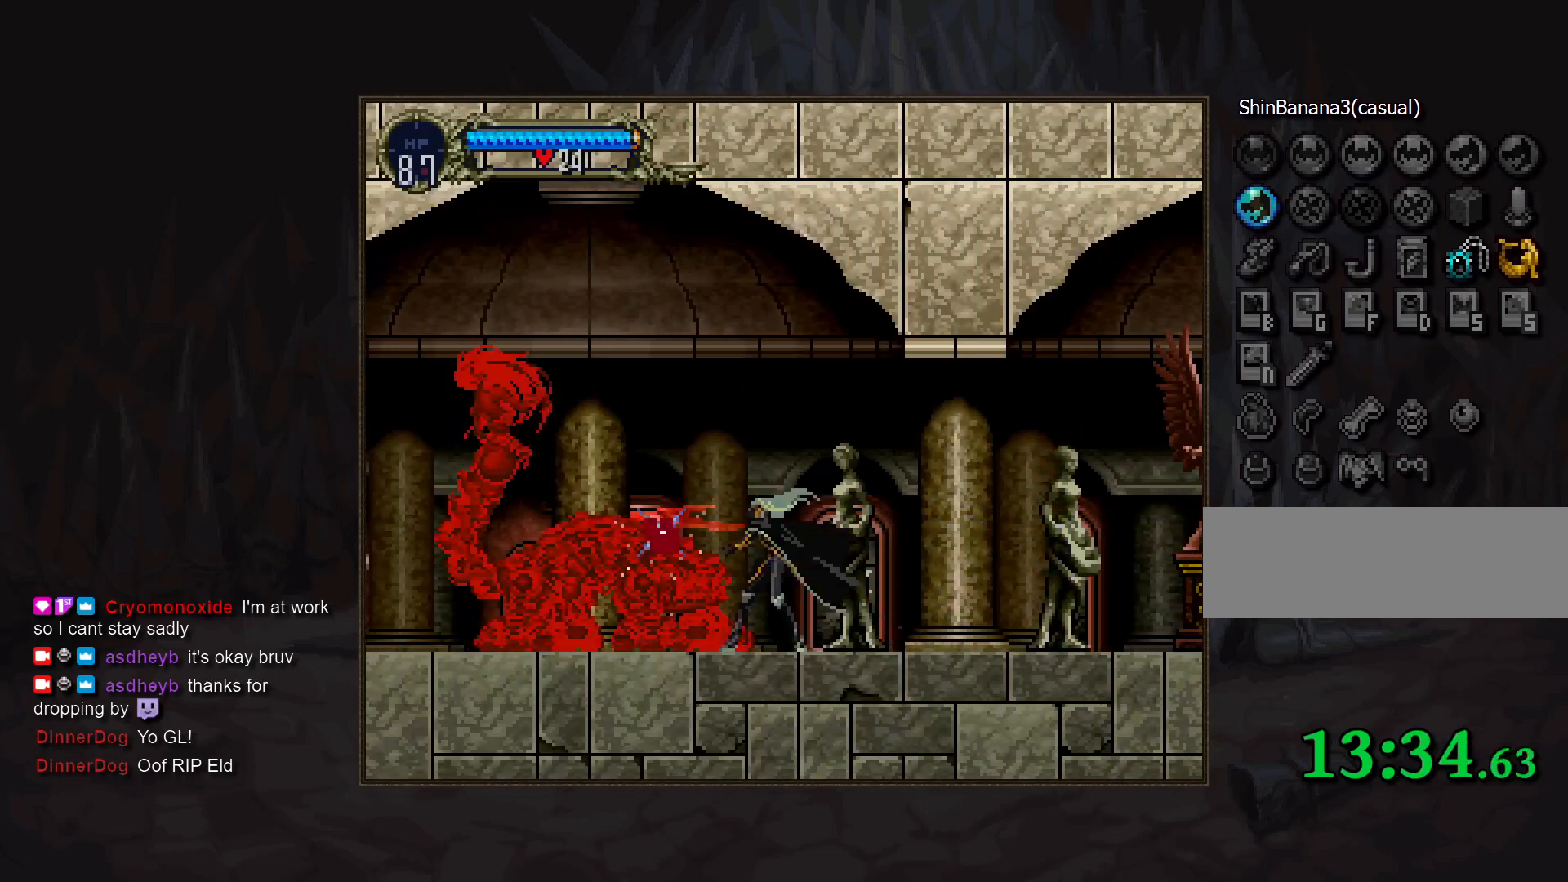
{"buttons": ["DPAD_LEFT"], "events": [[417, "DPAD_LEFT", "down"]]}
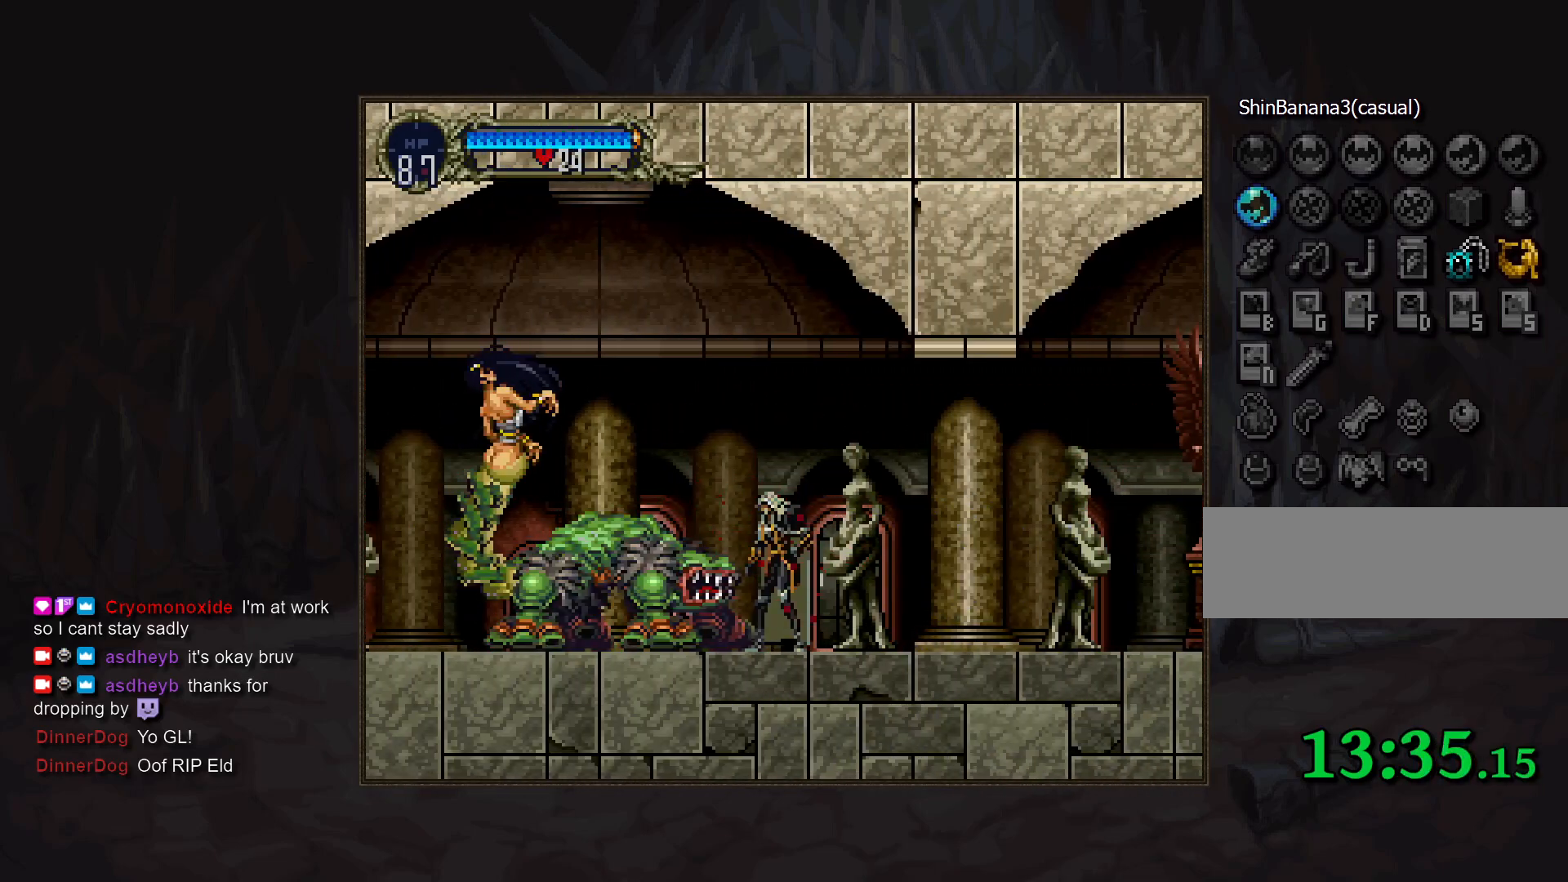
{"buttons": ["CIRCLE"], "events": [[50, "DPAD_RIGHT", "down"], [83, "DPAD_LEFT", "up"], [117, "TRIANGLE", "down"], [183, "TRIANGLE", "up"], [217, "DPAD_RIGHT", "up"], [250, "CIRCLE", "down"], [283, "TRIANGLE", "down"], [333, "TRIANGLE", "up"], [350, "CIRCLE", "up"], [417, "CIRCLE", "down"], [433, "TRIANGLE", "down"], [483, "TRIANGLE", "up"]]}
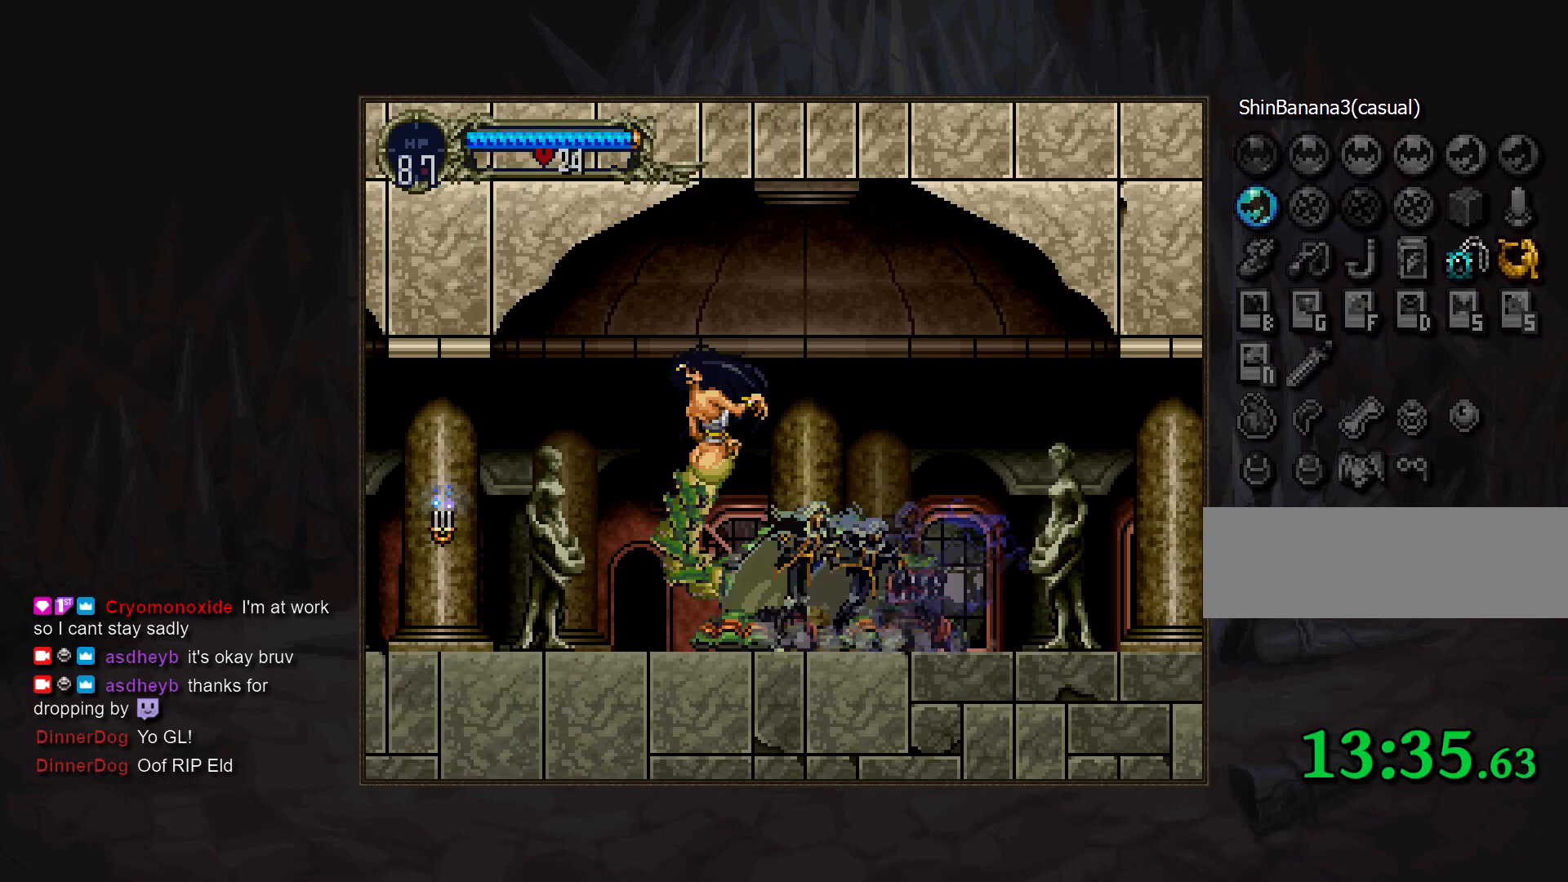
{"buttons": ["CIRCLE"], "events": [[17, "CIRCLE", "up"], [67, "CIRCLE", "down"], [100, "TRIANGLE", "down"], [150, "TRIANGLE", "up"], [167, "CIRCLE", "up"], [250, "CIRCLE", "down"], [333, "CIRCLE", "up"], [417, "CIRCLE", "down"]]}
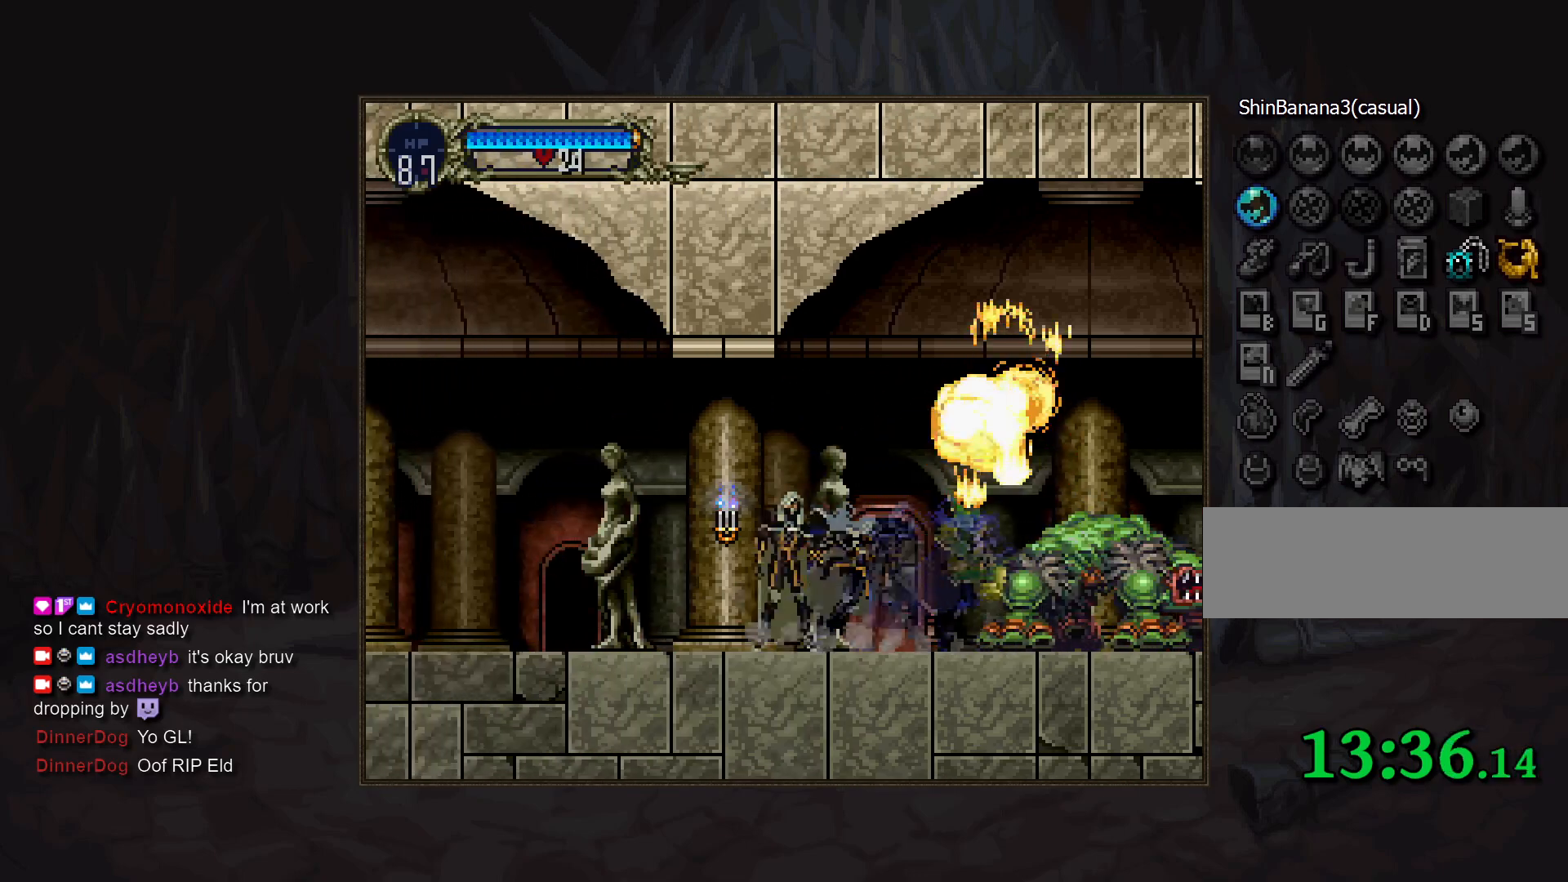
{"buttons": ["CIRCLE"], "events": [[17, "CIRCLE", "up"], [83, "CIRCLE", "down"], [183, "CIRCLE", "up"], [250, "CIRCLE", "down"], [350, "CIRCLE", "up"], [417, "CIRCLE", "down"]]}
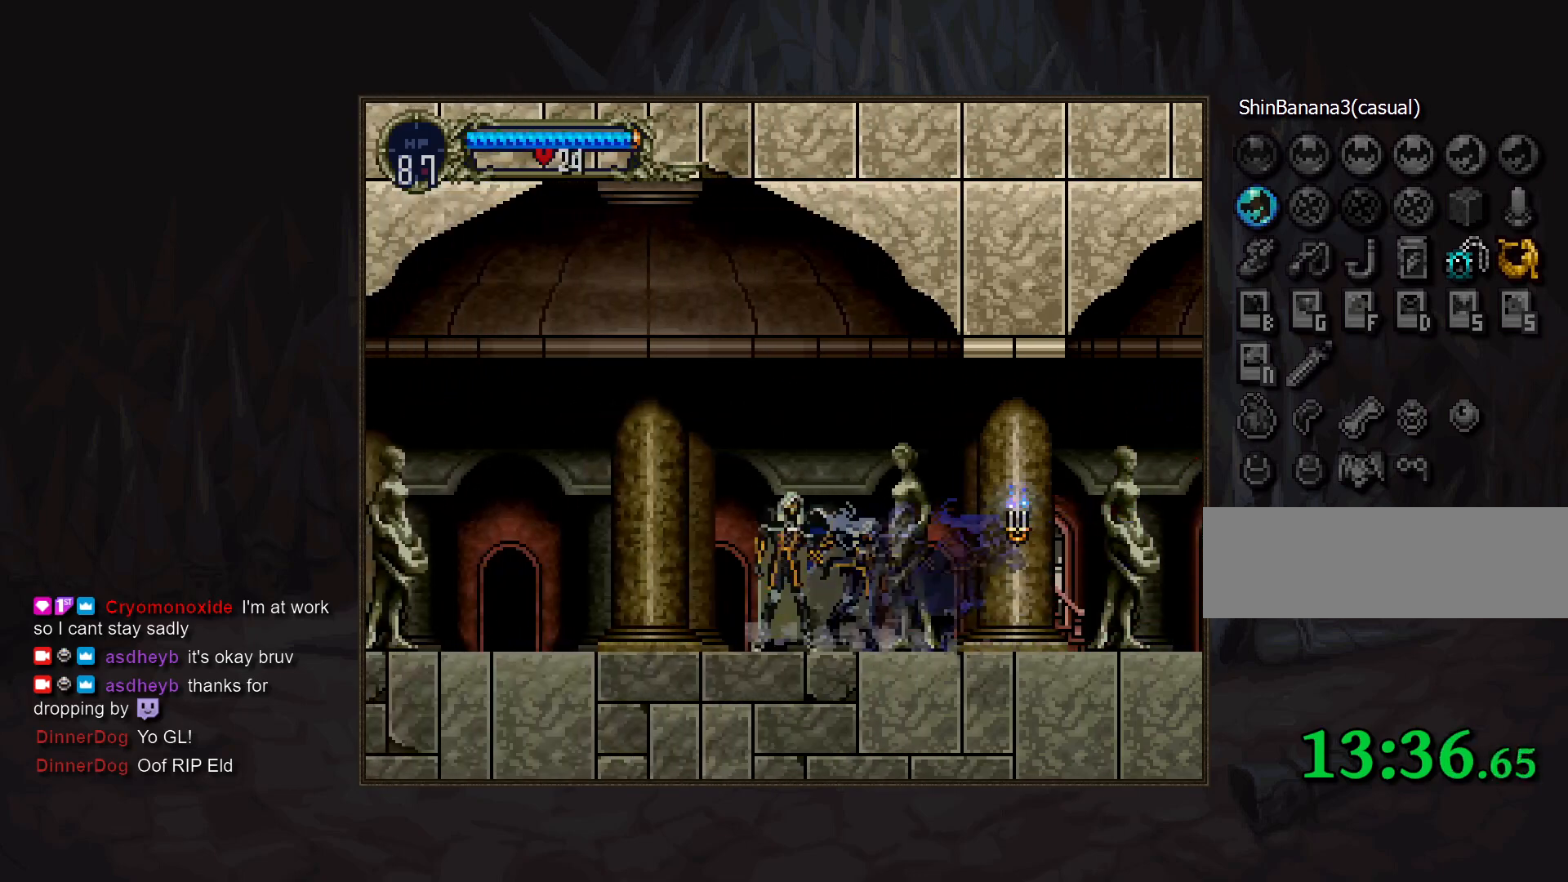
{"buttons": ["CIRCLE"], "events": [[17, "CIRCLE", "up"], [100, "CIRCLE", "down"], [183, "CIRCLE", "up"], [267, "CIRCLE", "down"], [350, "CIRCLE", "up"], [433, "CIRCLE", "down"]]}
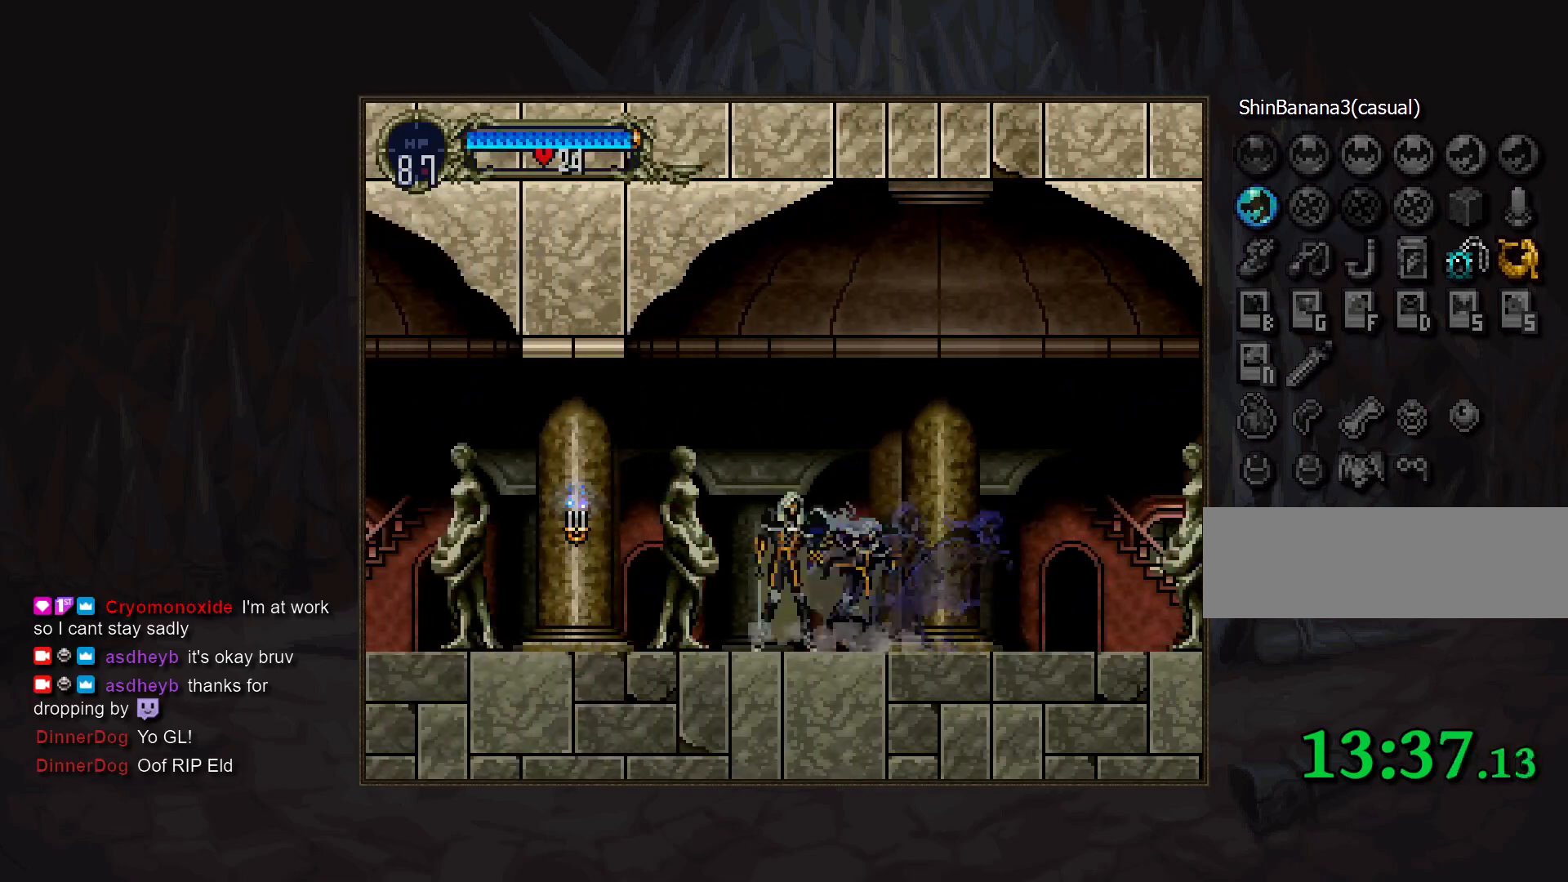
{"buttons": ["DPAD_LEFT"], "events": [[33, "CIRCLE", "up"], [100, "CIRCLE", "down"], [133, "TRIANGLE", "down"], [183, "TRIANGLE", "up"], [200, "CIRCLE", "up"], [267, "CIRCLE", "down"], [300, "TRIANGLE", "down"], [350, "TRIANGLE", "up"], [383, "CIRCLE", "up"], [450, "DPAD_LEFT", "down"]]}
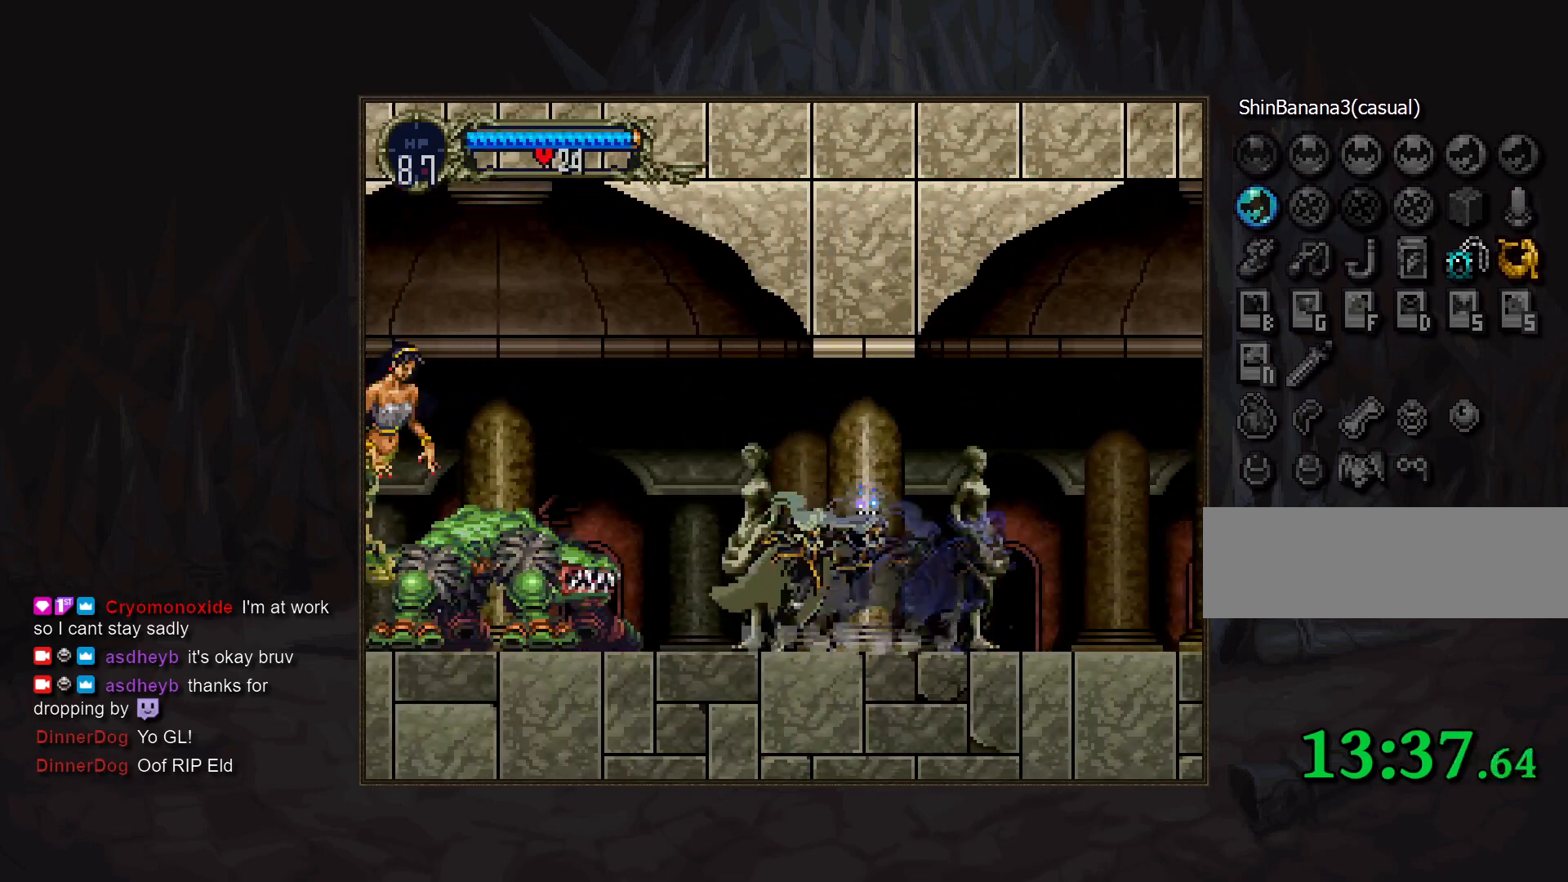
{"buttons": ["TRIANGLE", "DPAD_RIGHT"], "events": [[33, "CROSS", "down"], [83, "CROSS", "up"], [200, "SQUARE", "down"], [217, "DPAD_DOWN", "down"], [267, "SQUARE", "up"], [400, "DPAD_RIGHT", "down"], [417, "DPAD_LEFT", "up"], [433, "DPAD_DOWN", "up"], [467, "TRIANGLE", "down"]]}
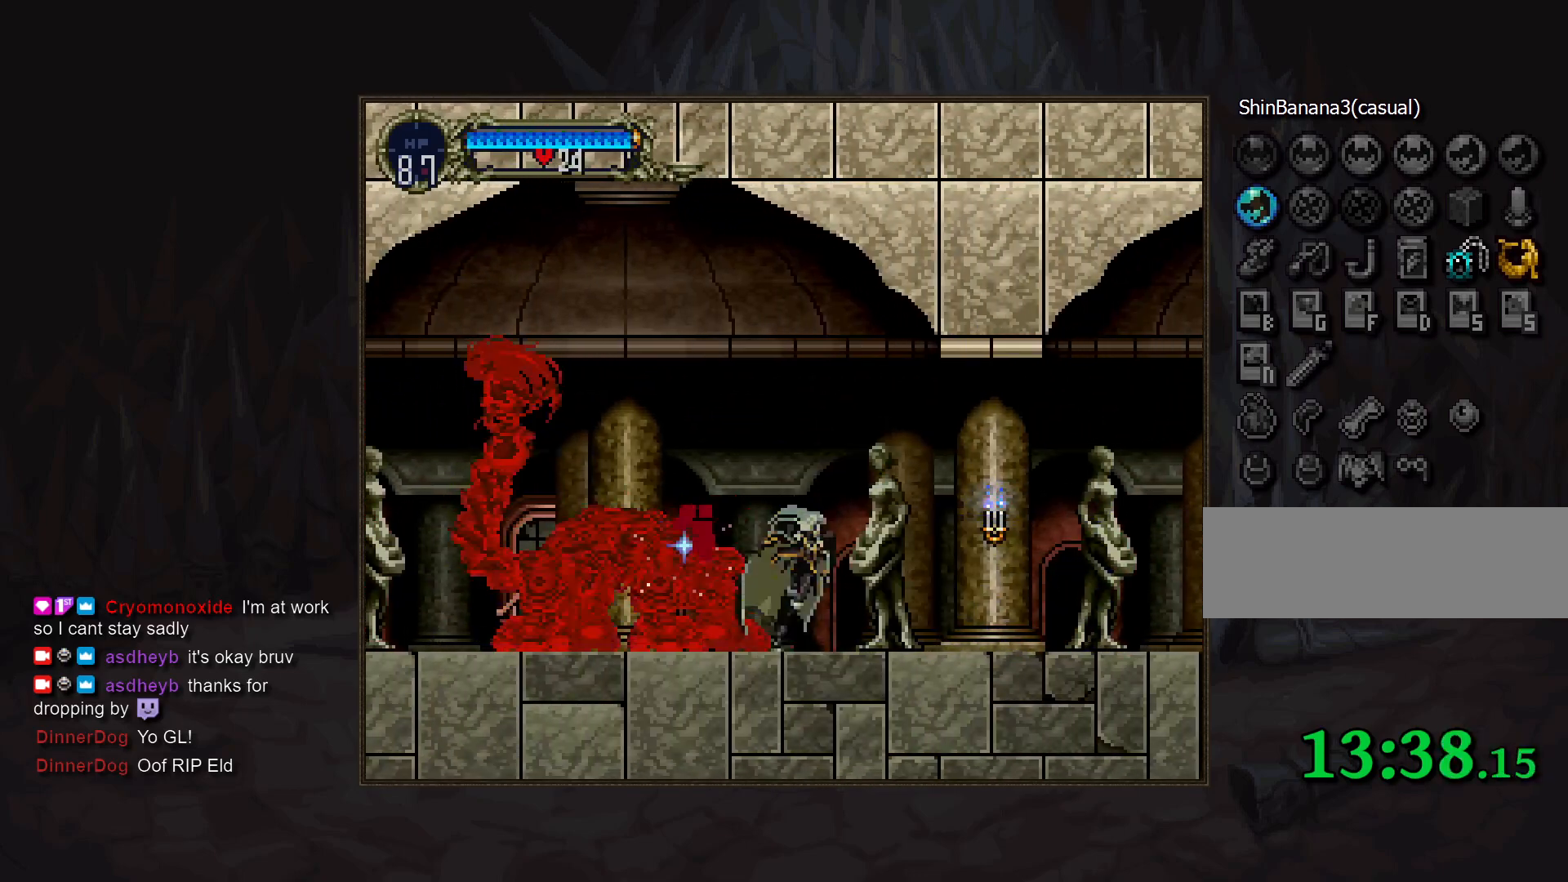
{"buttons": [], "events": [[17, "TRIANGLE", "up"], [33, "DPAD_RIGHT", "up"], [67, "CIRCLE", "down"], [183, "CIRCLE", "up"], [250, "CIRCLE", "down"], [333, "CIRCLE", "up"], [417, "CIRCLE", "down"], [433, "TRIANGLE", "down"], [483, "TRIANGLE", "up"], [500, "CIRCLE", "up"]]}
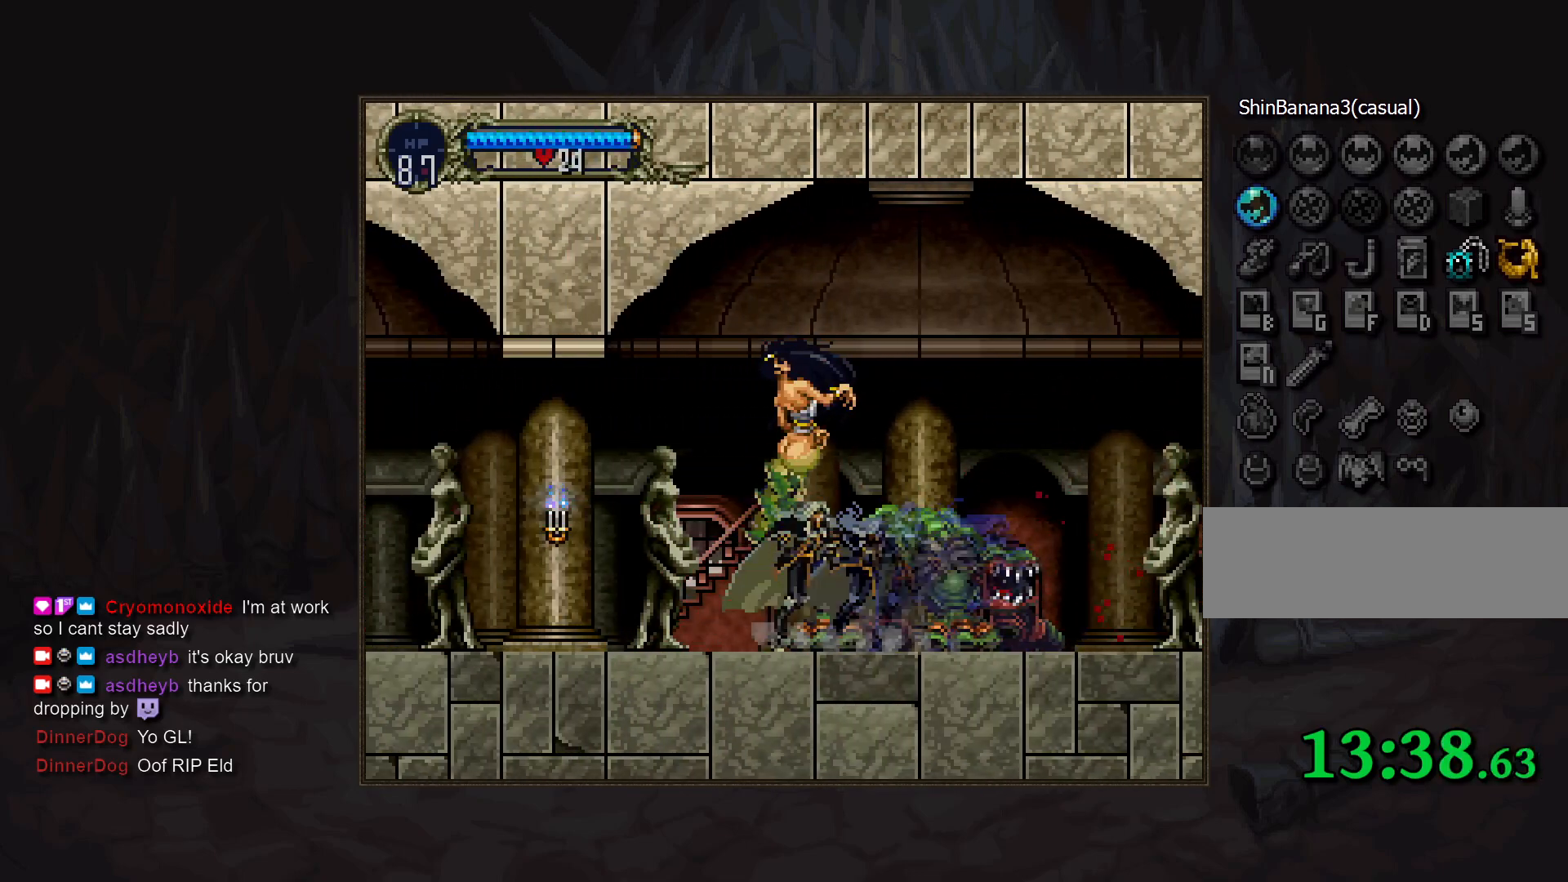
{"buttons": [], "events": [[50, "CIRCLE", "down"], [167, "CIRCLE", "up"], [233, "CIRCLE", "down"], [333, "CIRCLE", "up"], [400, "CIRCLE", "down"], [500, "CIRCLE", "up"]]}
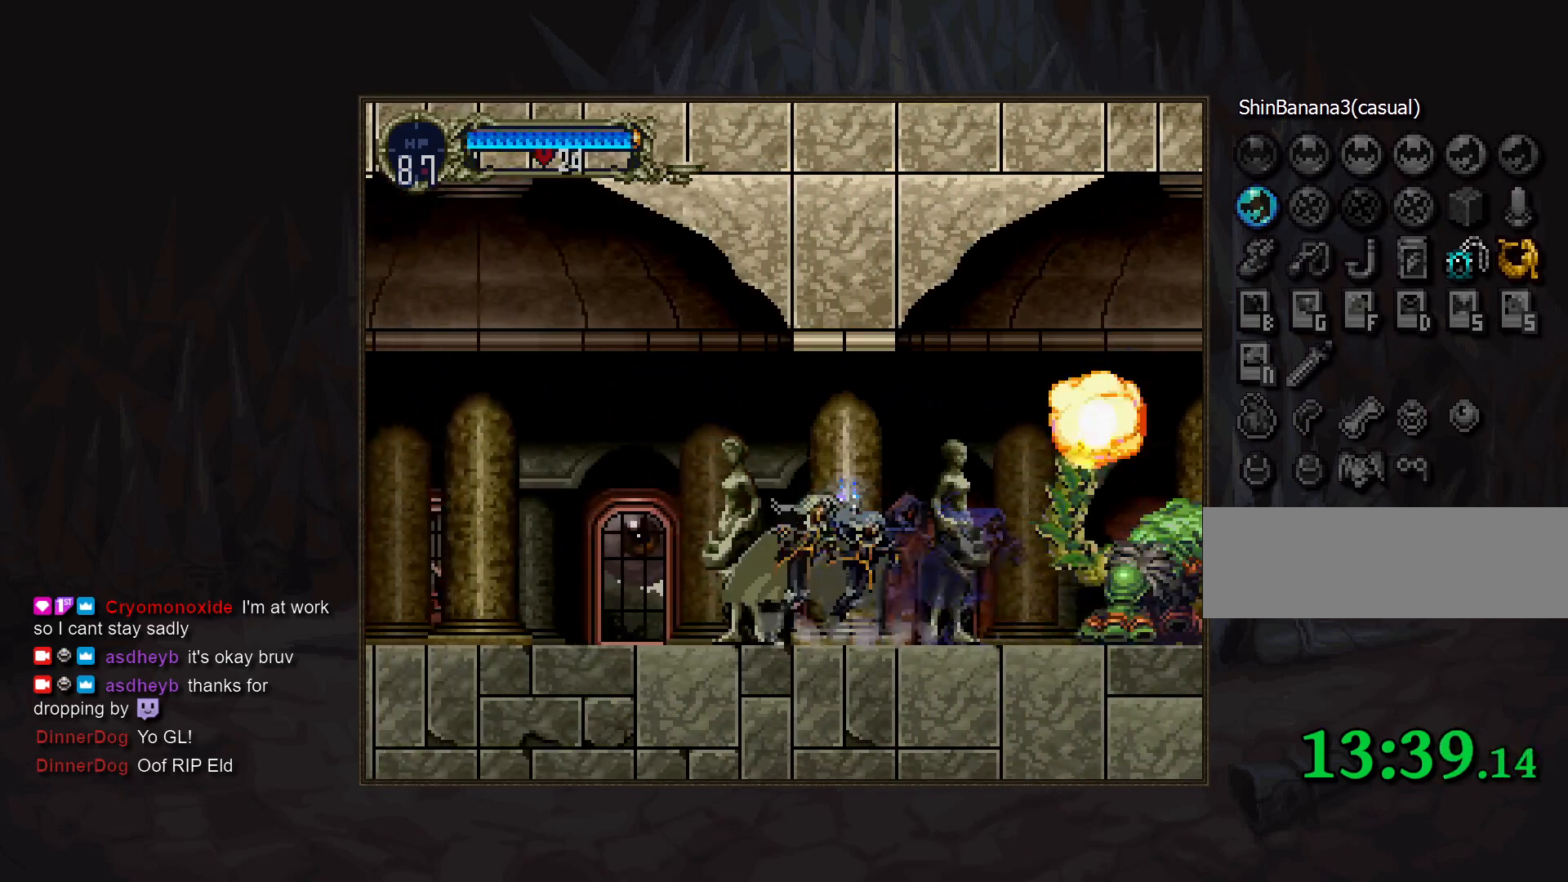
{"buttons": [], "events": [[83, "CIRCLE", "down"], [100, "TRIANGLE", "down"], [150, "TRIANGLE", "up"], [167, "CIRCLE", "up"], [233, "CIRCLE", "down"], [267, "TRIANGLE", "down"], [317, "TRIANGLE", "up"], [333, "CIRCLE", "up"], [417, "CIRCLE", "down"], [500, "CIRCLE", "up"]]}
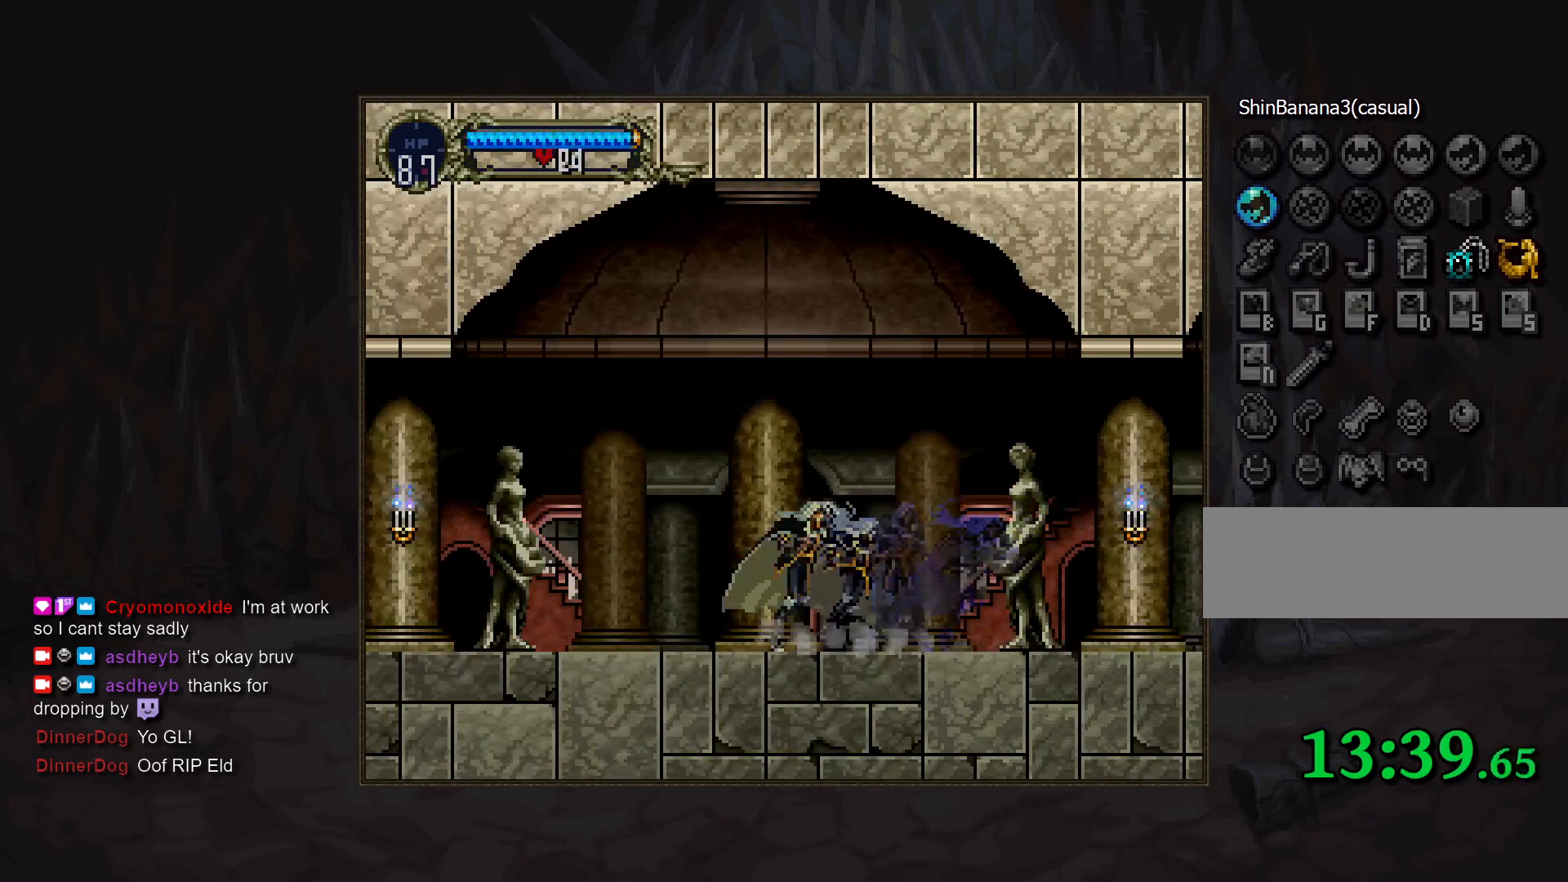
{"buttons": ["CIRCLE"], "events": [[83, "CIRCLE", "down"], [183, "CIRCLE", "up"], [250, "CIRCLE", "down"], [283, "TRIANGLE", "down"], [333, "TRIANGLE", "up"], [350, "CIRCLE", "up"], [417, "CIRCLE", "down"]]}
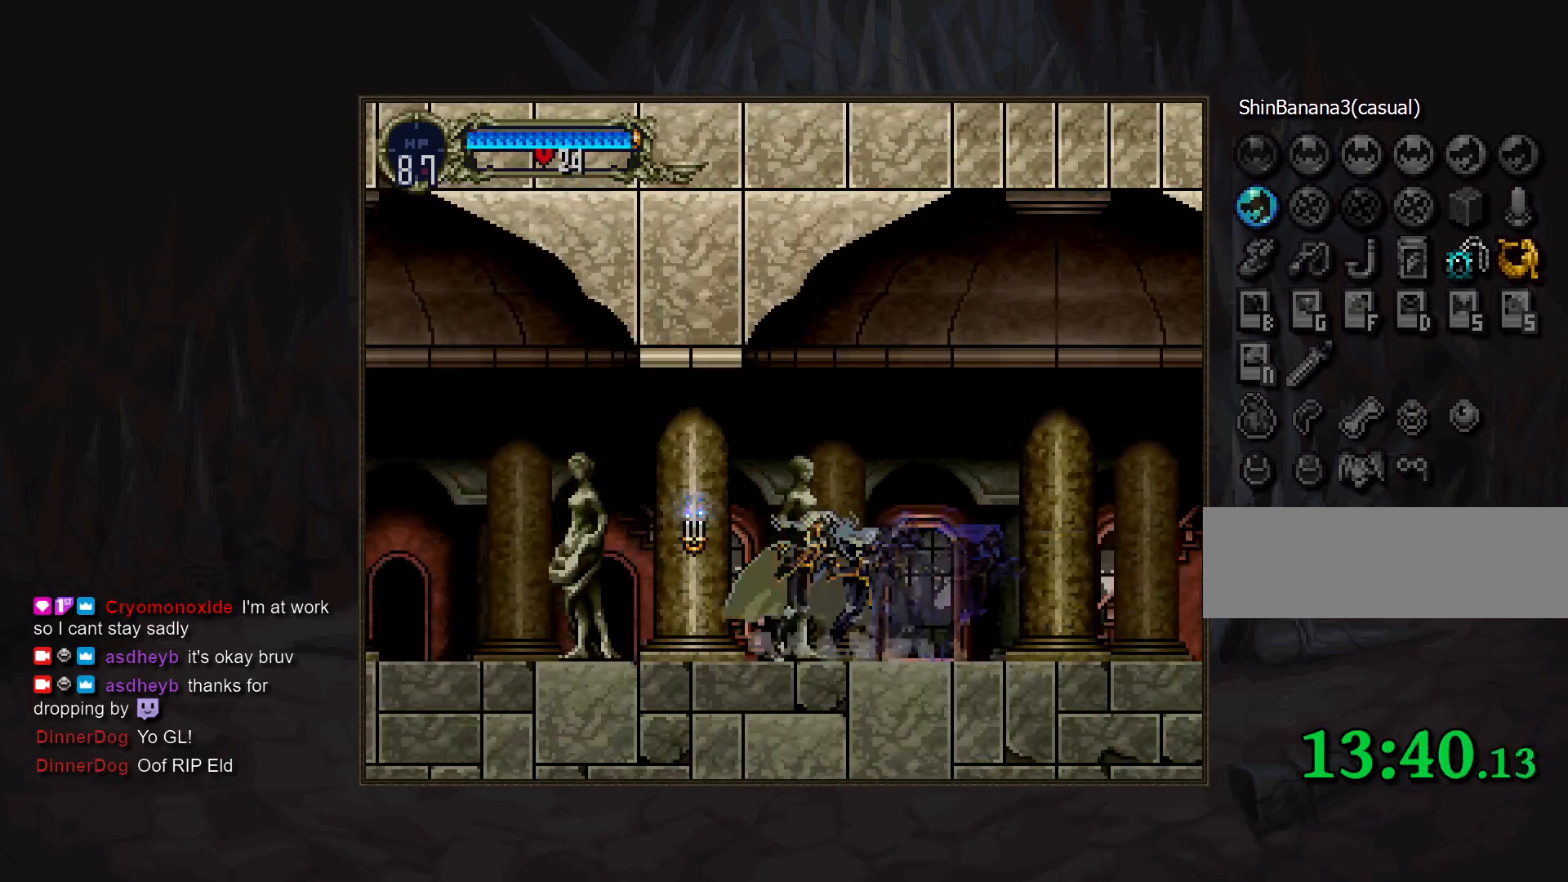
{"buttons": ["CIRCLE"], "events": [[17, "CIRCLE", "up"], [67, "CIRCLE", "down"], [100, "TRIANGLE", "down"], [150, "TRIANGLE", "up"], [183, "CIRCLE", "up"], [250, "CIRCLE", "down"], [350, "CIRCLE", "up"], [433, "CIRCLE", "down"], [450, "TRIANGLE", "down"], [500, "TRIANGLE", "up"]]}
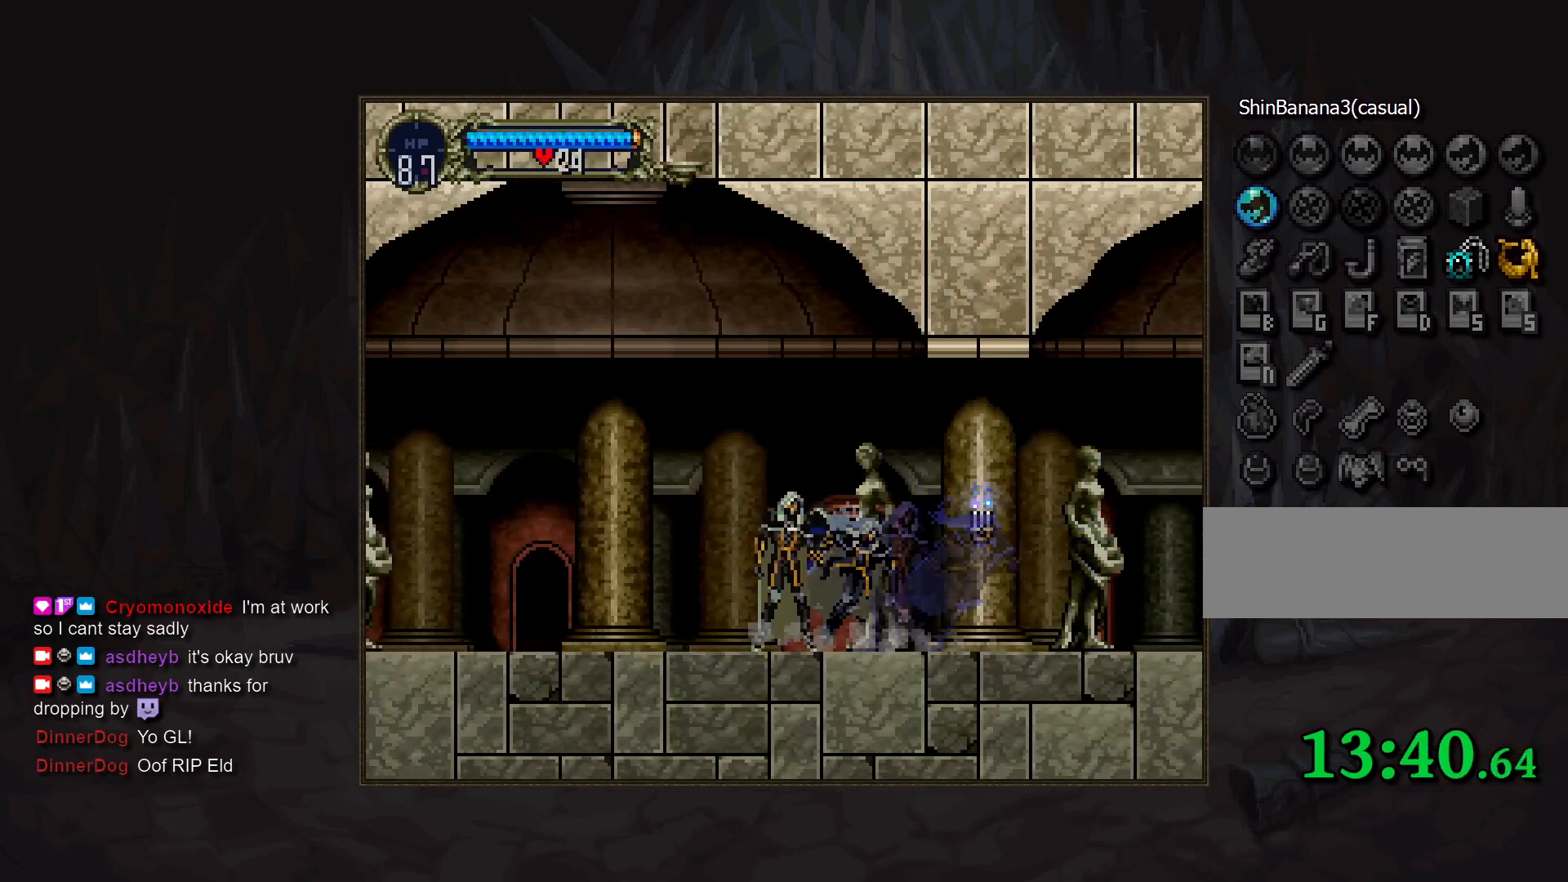
{"buttons": ["CIRCLE"], "events": [[17, "CIRCLE", "up"], [100, "CIRCLE", "down"], [183, "CIRCLE", "up"], [250, "CIRCLE", "down"], [300, "TRIANGLE", "down"], [333, "TRIANGLE", "up"], [350, "CIRCLE", "up"], [433, "CIRCLE", "down"]]}